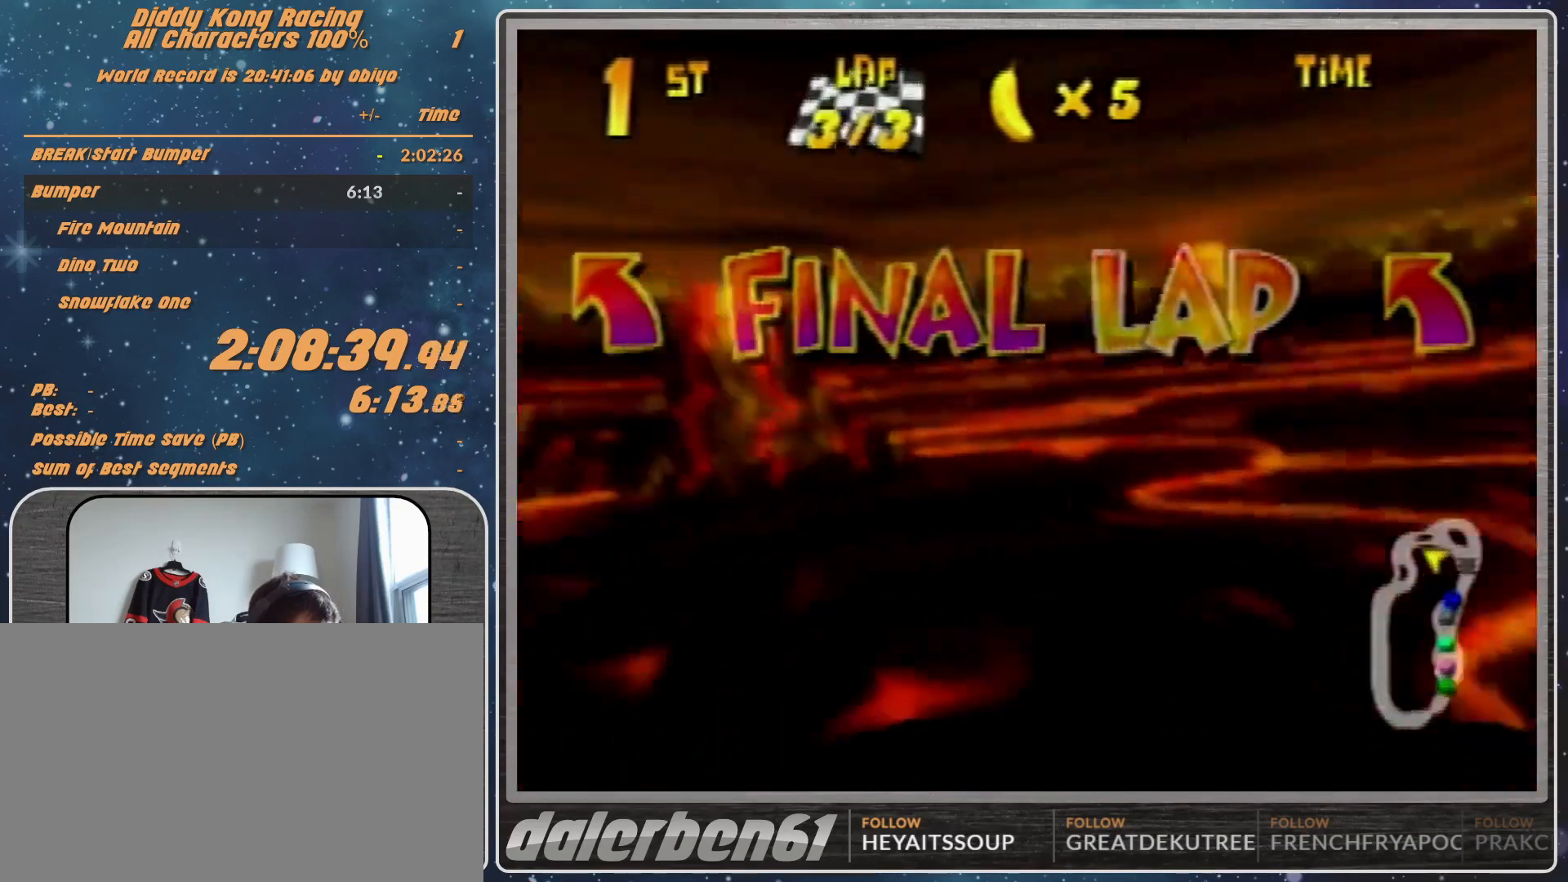
Gameplay with a controller (Nintendo layout); each line is a JSON object with the inputs held at the frame after it. "events" lists button and stick changes between this image and that frame as [ms after this image, input, new state], when the widget could be followed in between. Not read: L1 L3 R3.
{"buttons": ["B", "R1"], "left_stick": "left", "events": [[67, "B", "up"], [200, "B", "down"], [267, "B", "up"], [367, "B", "down"]]}
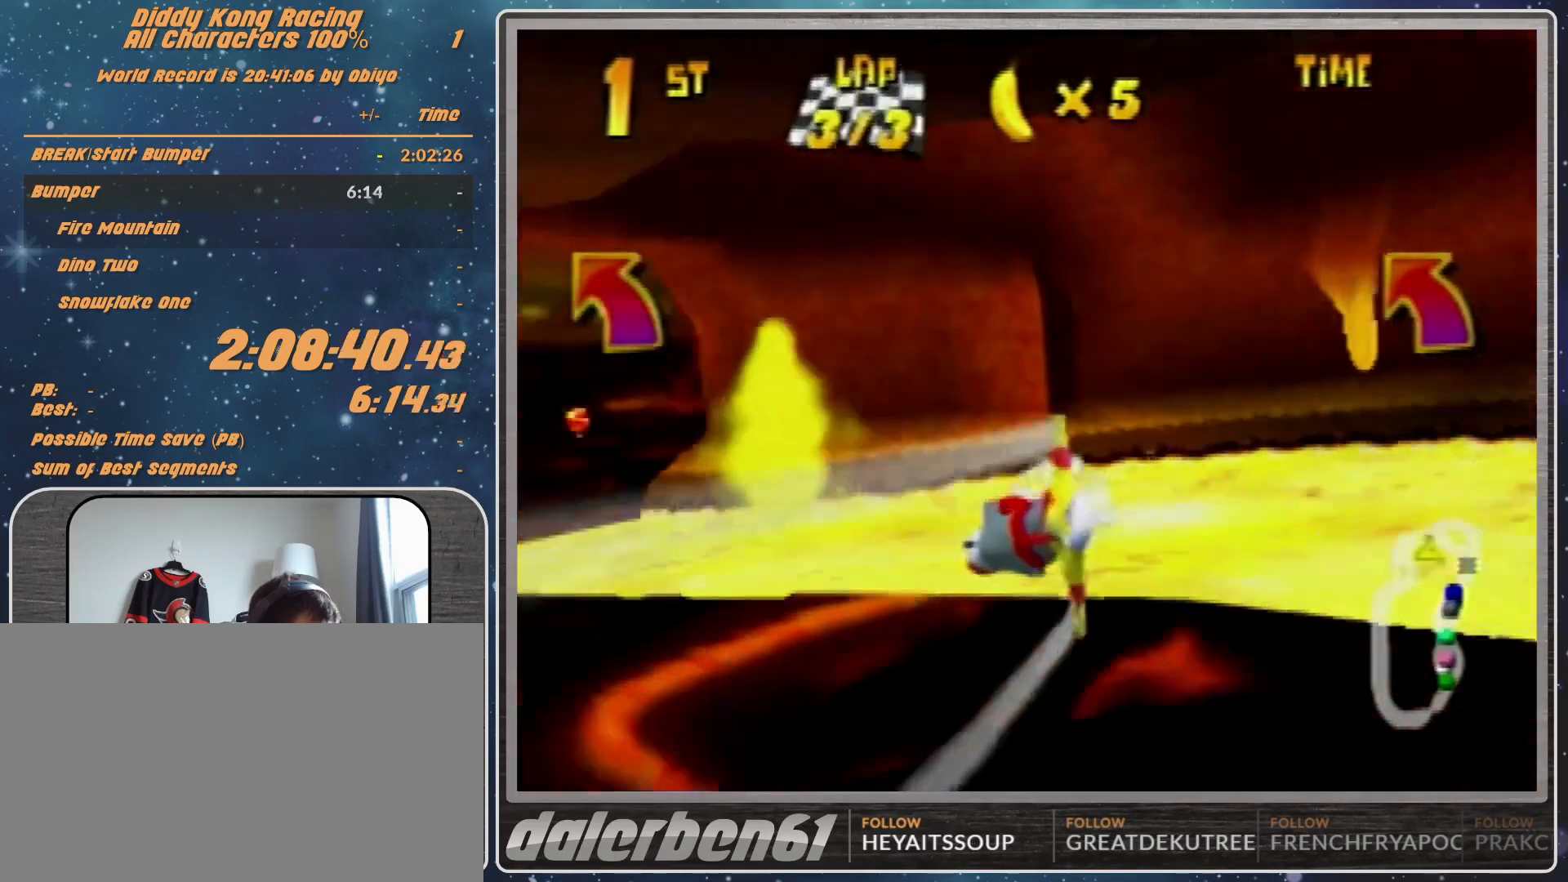
{"buttons": ["R1"], "left_stick": "left", "events": [[100, "B", "up"], [100, "R1", "up"], [167, "R1", "down"], [300, "R1", "up"], [367, "R1", "down"]]}
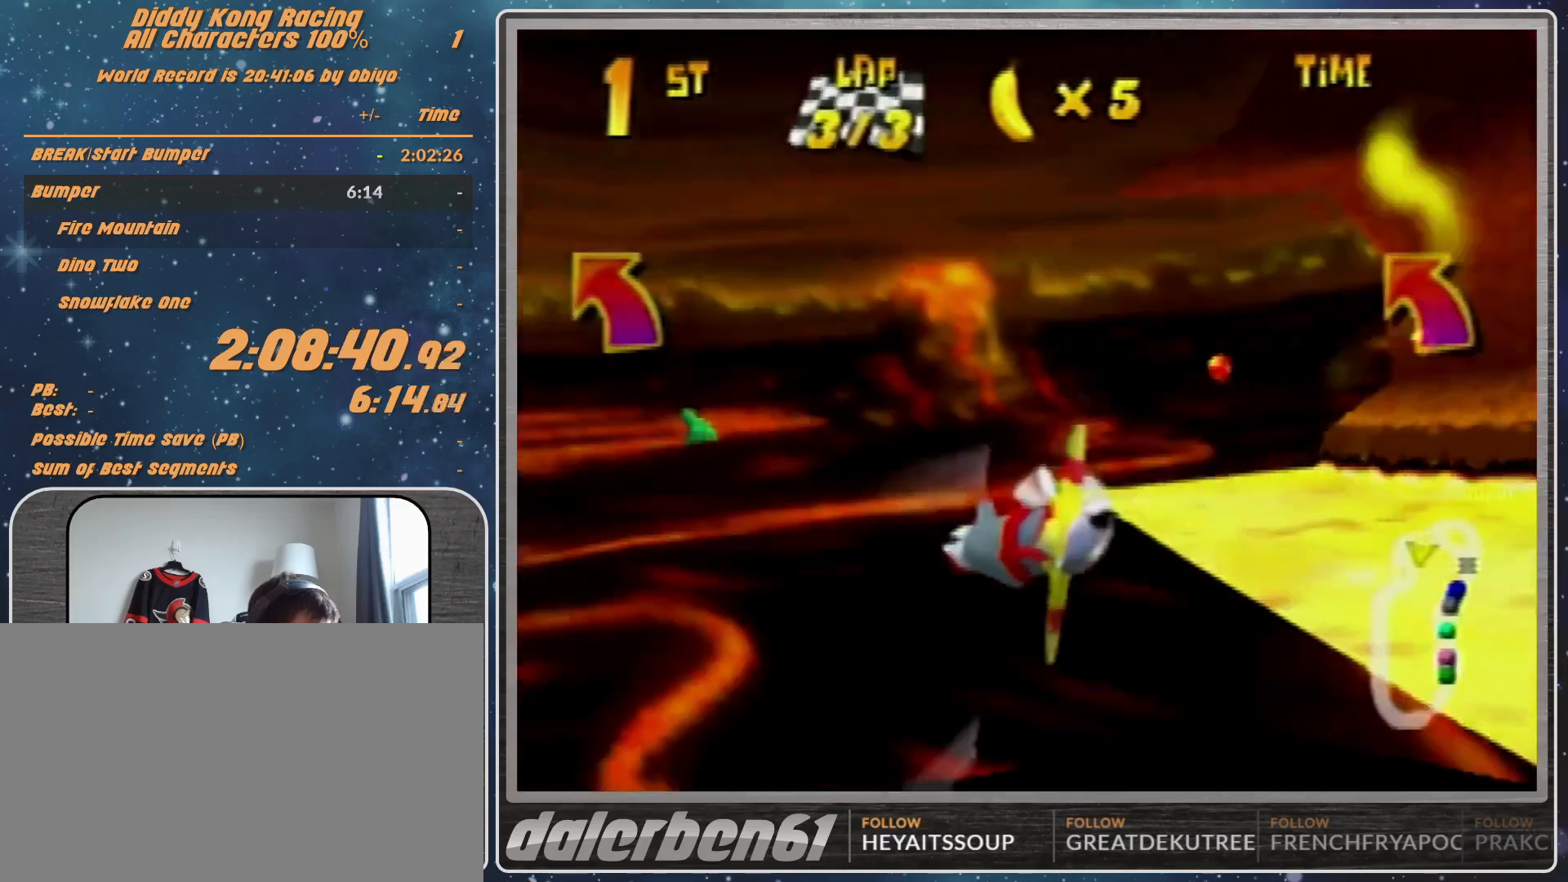
{"buttons": ["R1"], "left_stick": "left", "events": [[33, "R1", "up"], [400, "R1", "down"]]}
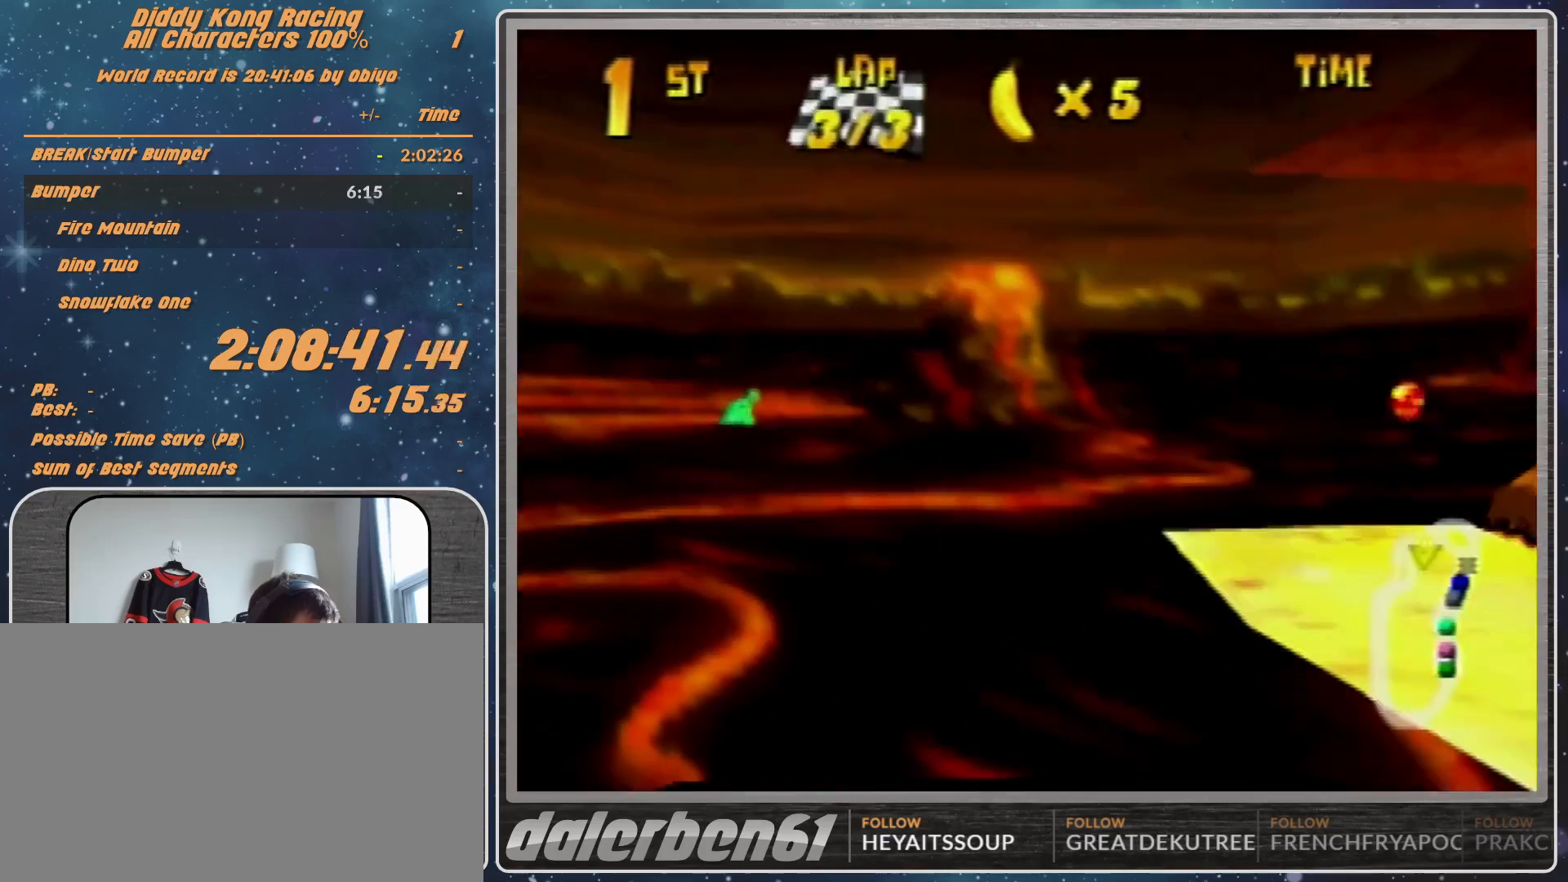
{"buttons": ["R1"], "left_stick": "left", "events": [[133, "R1", "up"], [300, "R1", "down"], [467, "R1", "up"], [500, "R1", "down"]]}
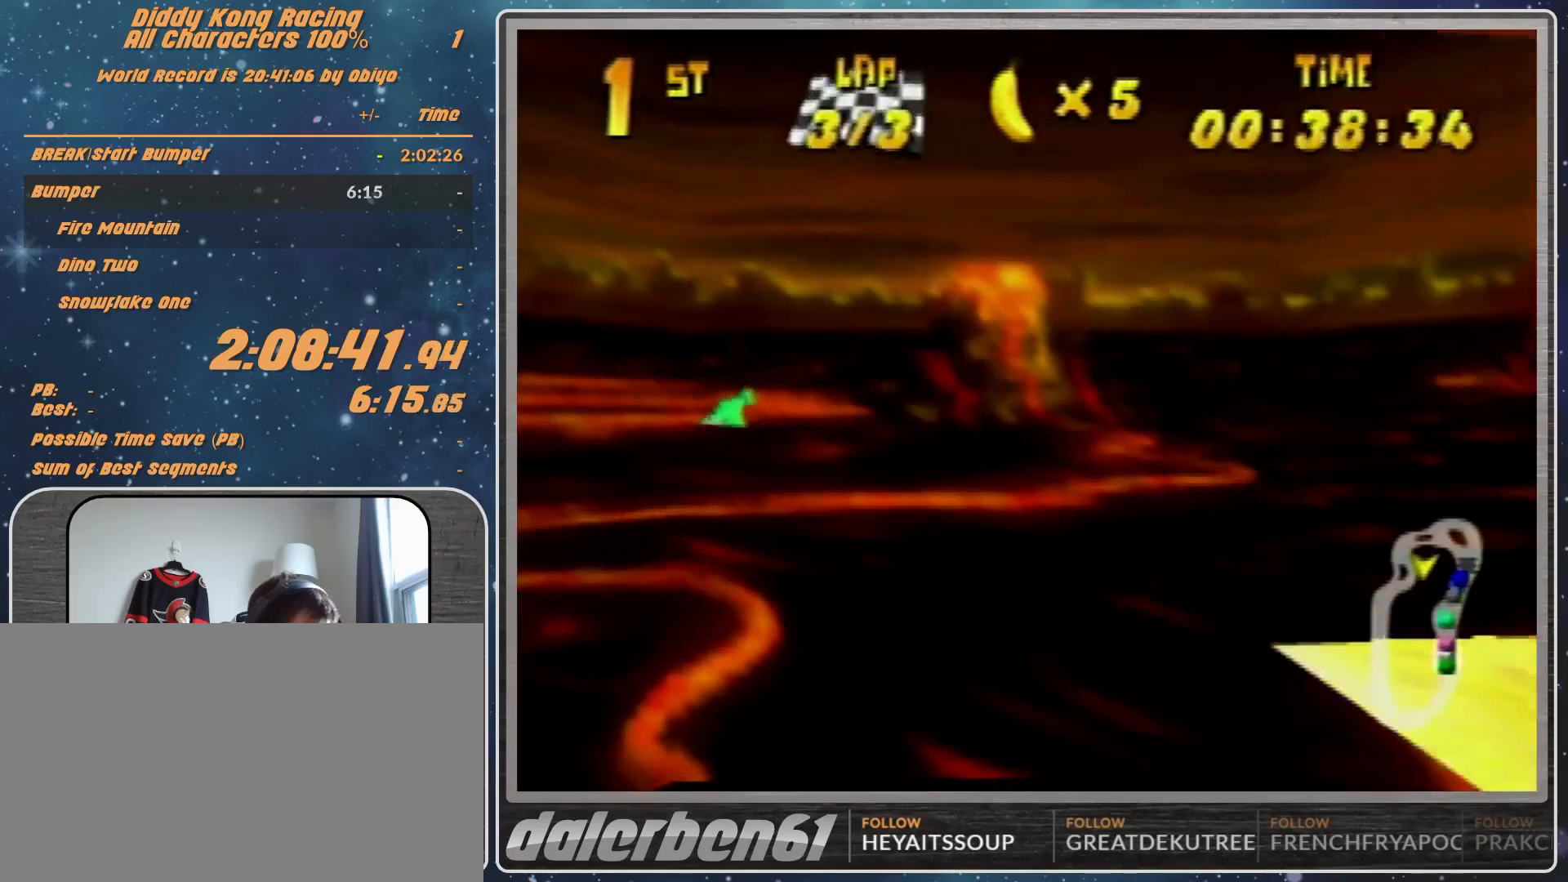
{"buttons": [], "left_stick": "left", "events": [[433, "R1", "up"]]}
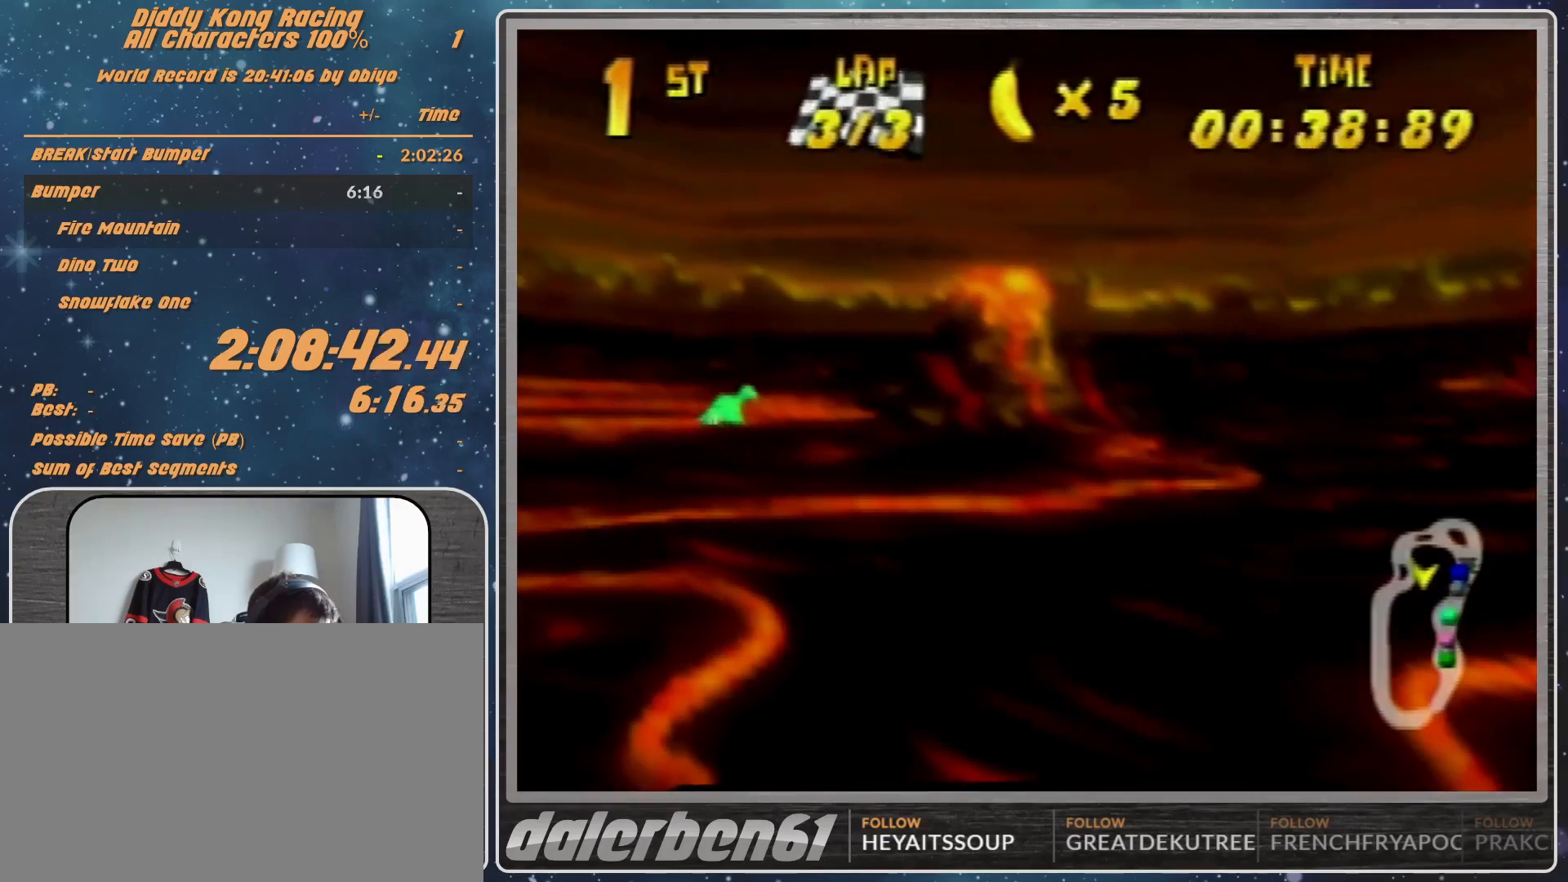
{"buttons": ["R1"], "left_stick": "right", "events": [[133, "R1", "down"], [133, "left_stick", "right"], [167, "R1", "up"], [300, "R1", "down"]]}
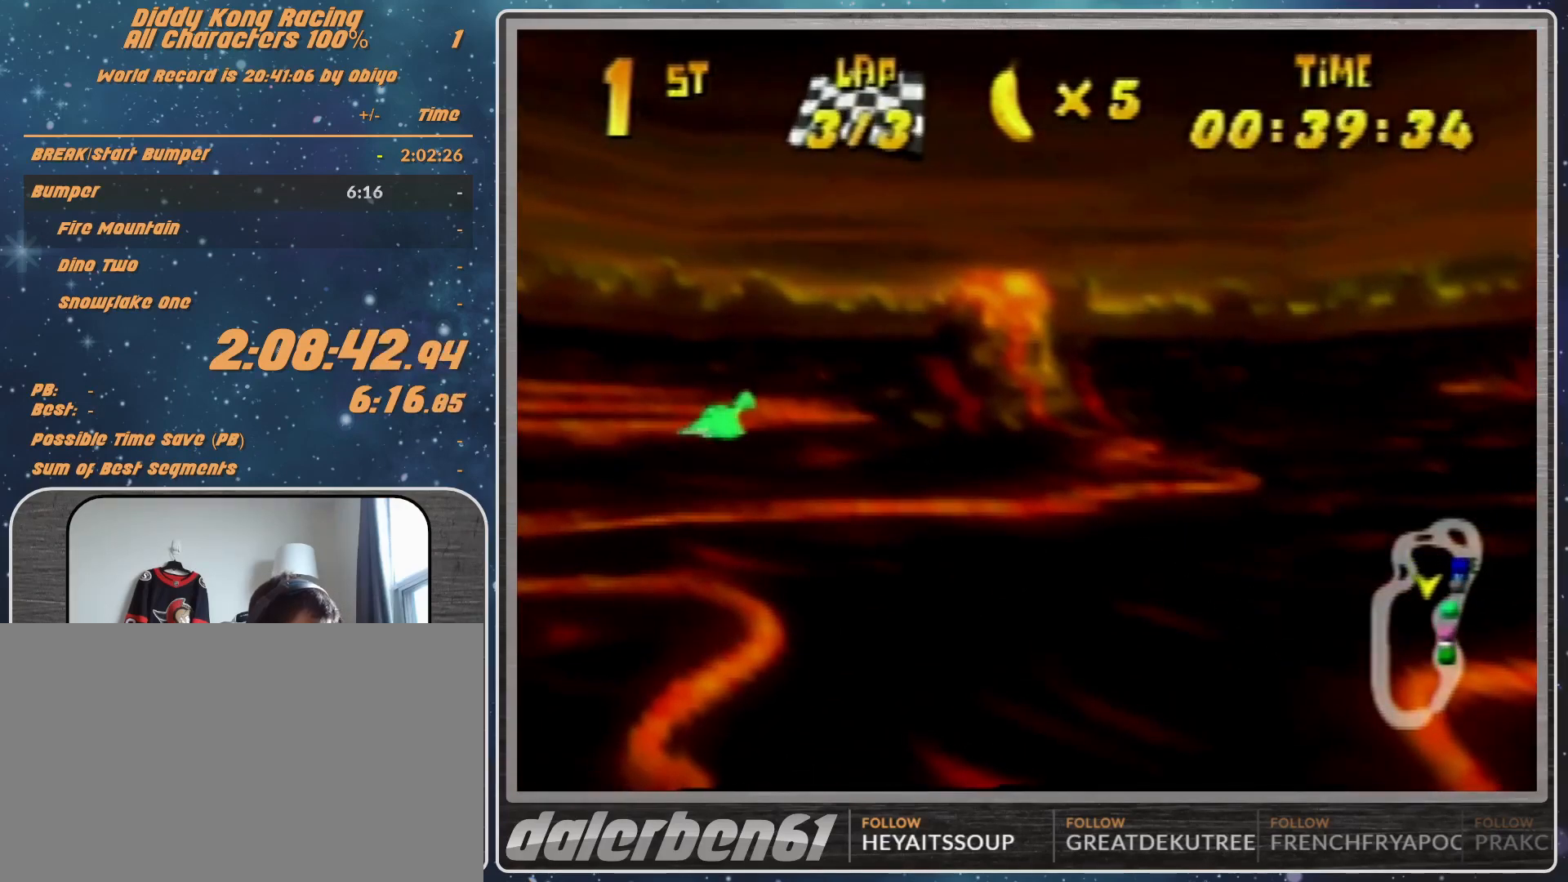
{"buttons": ["R1"], "left_stick": "right", "events": [[100, "R1", "up"], [467, "R1", "down"]]}
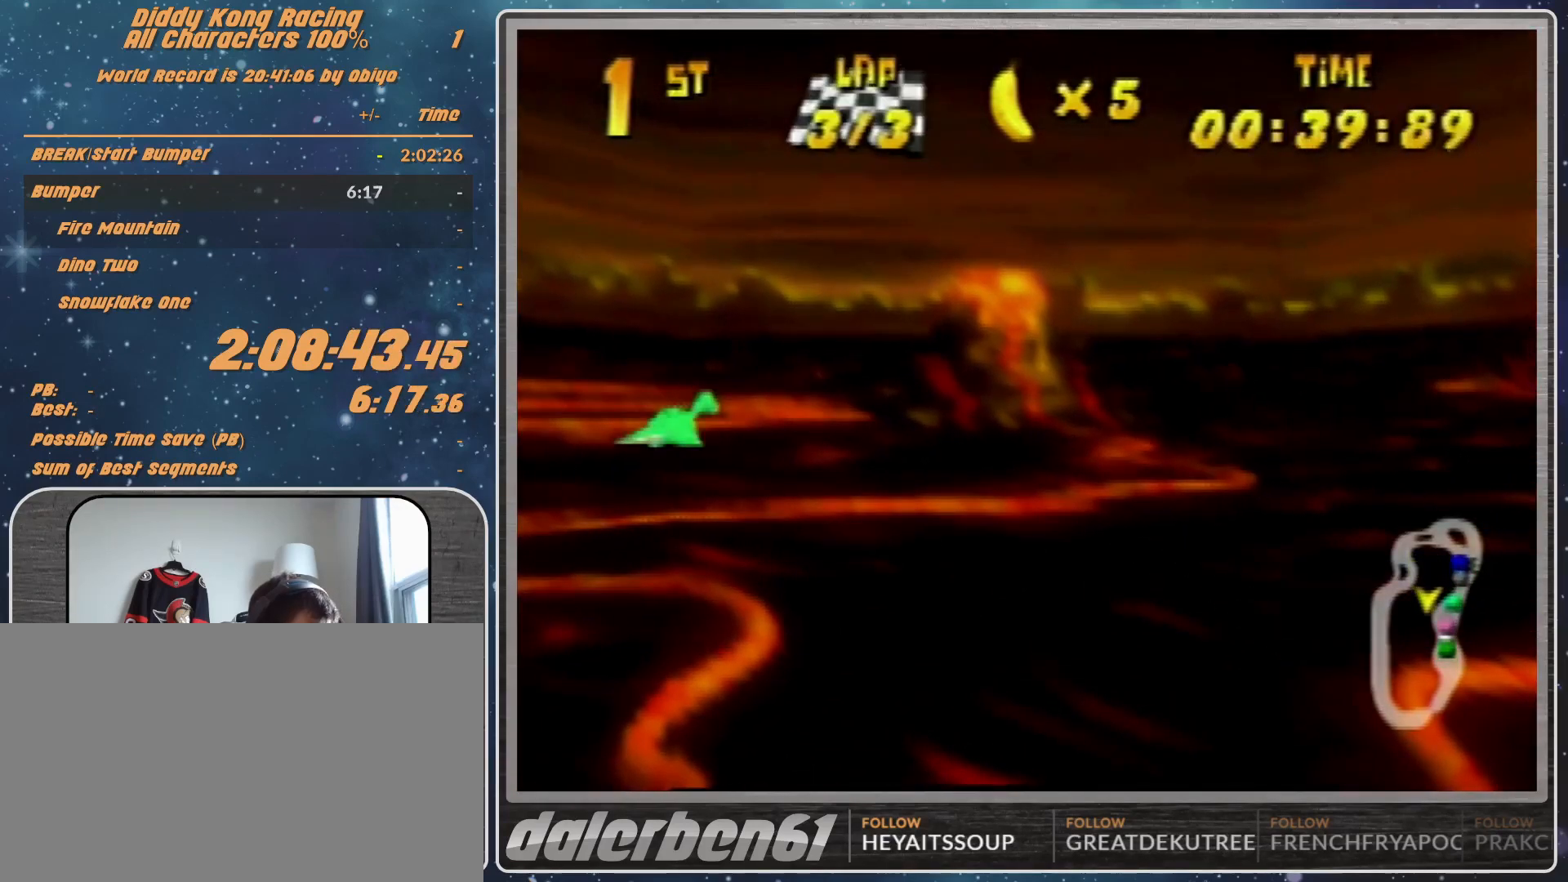
{"buttons": ["R1"], "left_stick": "right", "events": [[367, "R1", "up"], [467, "R1", "down"]]}
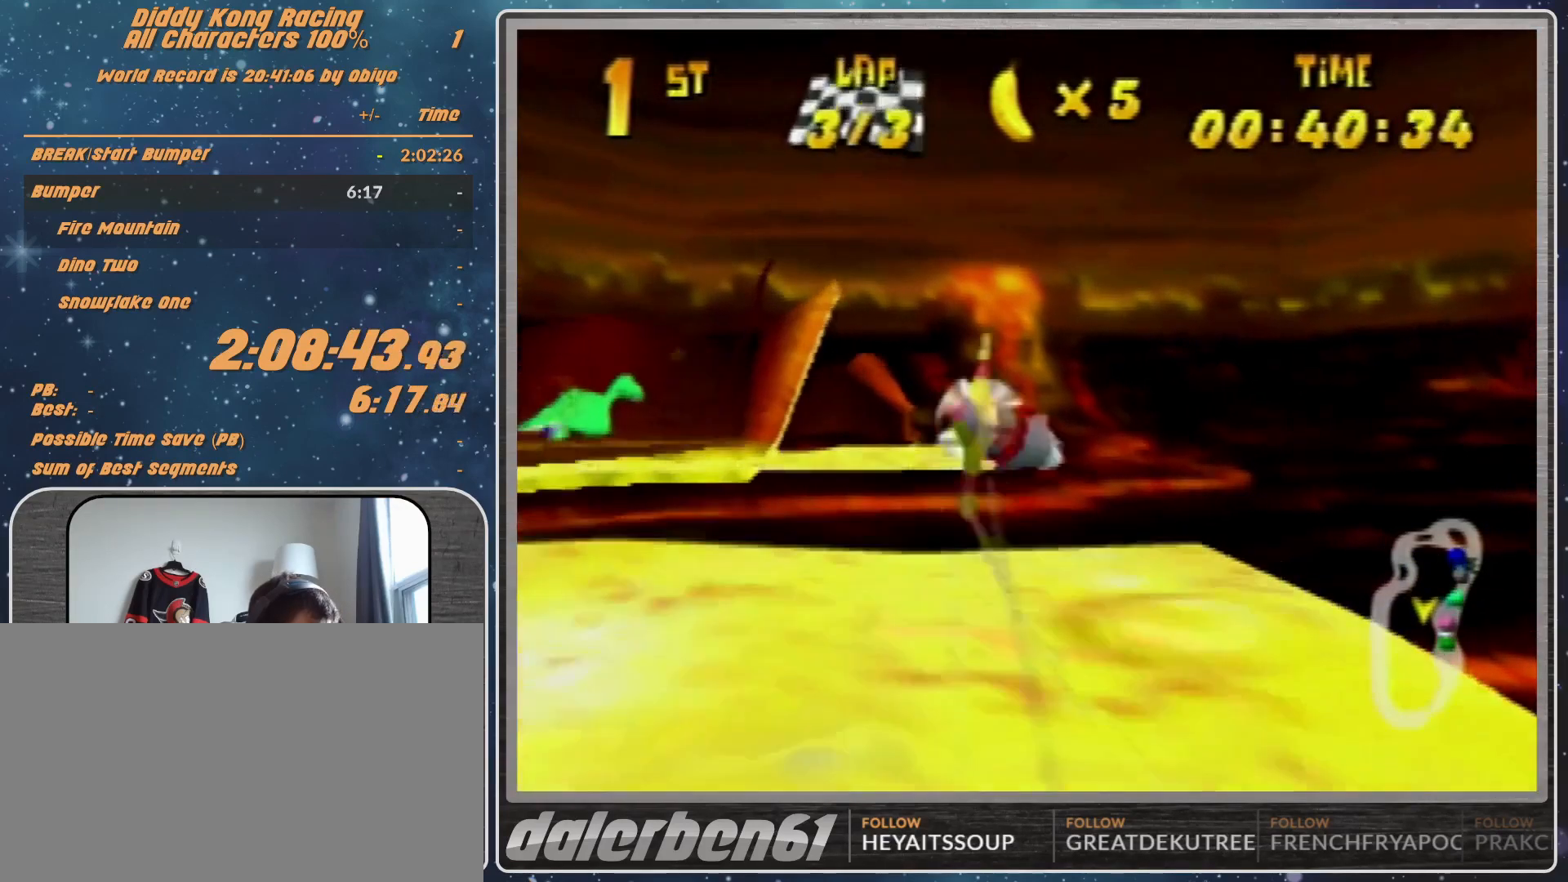
{"buttons": [], "left_stick": "right", "events": [[67, "R1", "up"], [200, "R1", "down"], [500, "R1", "up"]]}
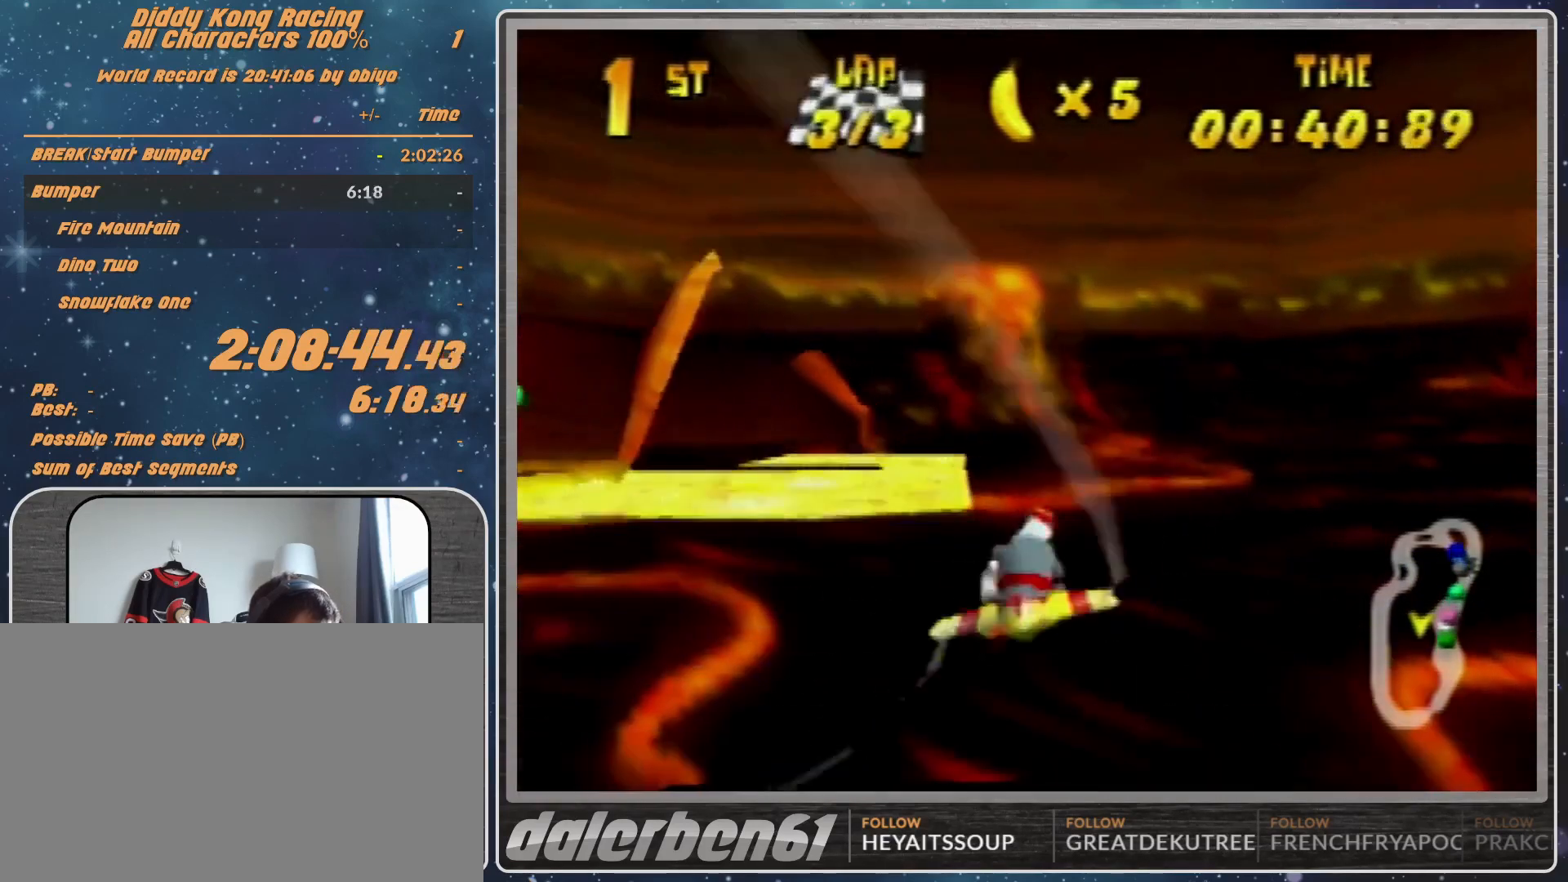
{"buttons": [], "left_stick": "left", "events": [[200, "left_stick", "left"], [400, "R1", "down"], [433, "R1", "up"]]}
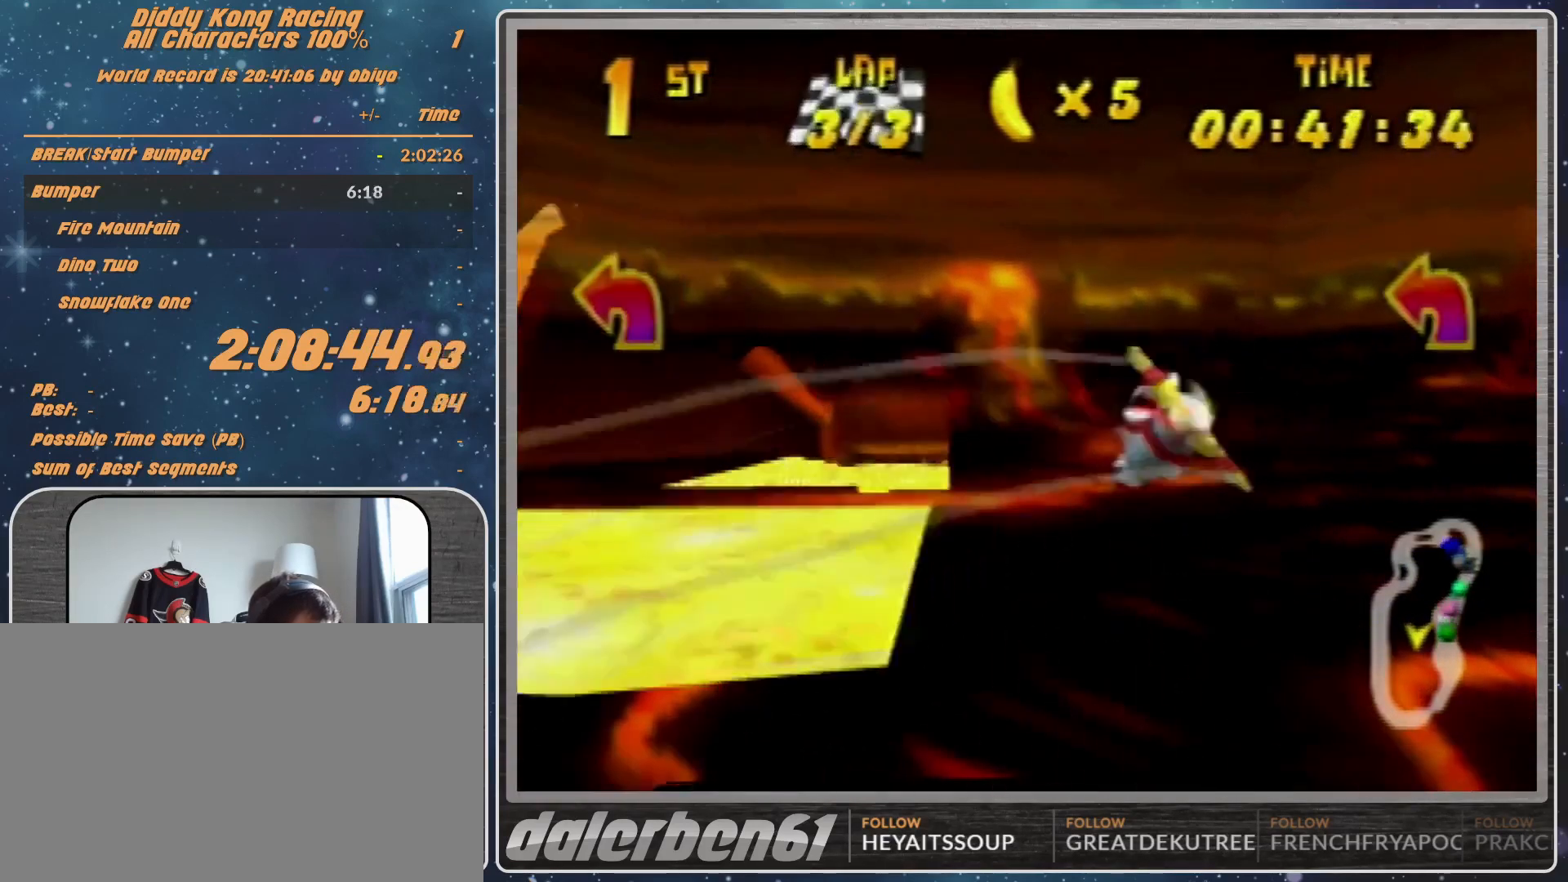
{"buttons": ["R1"], "left_stick": "center", "events": [[100, "R1", "down"], [467, "left_stick", "center"]]}
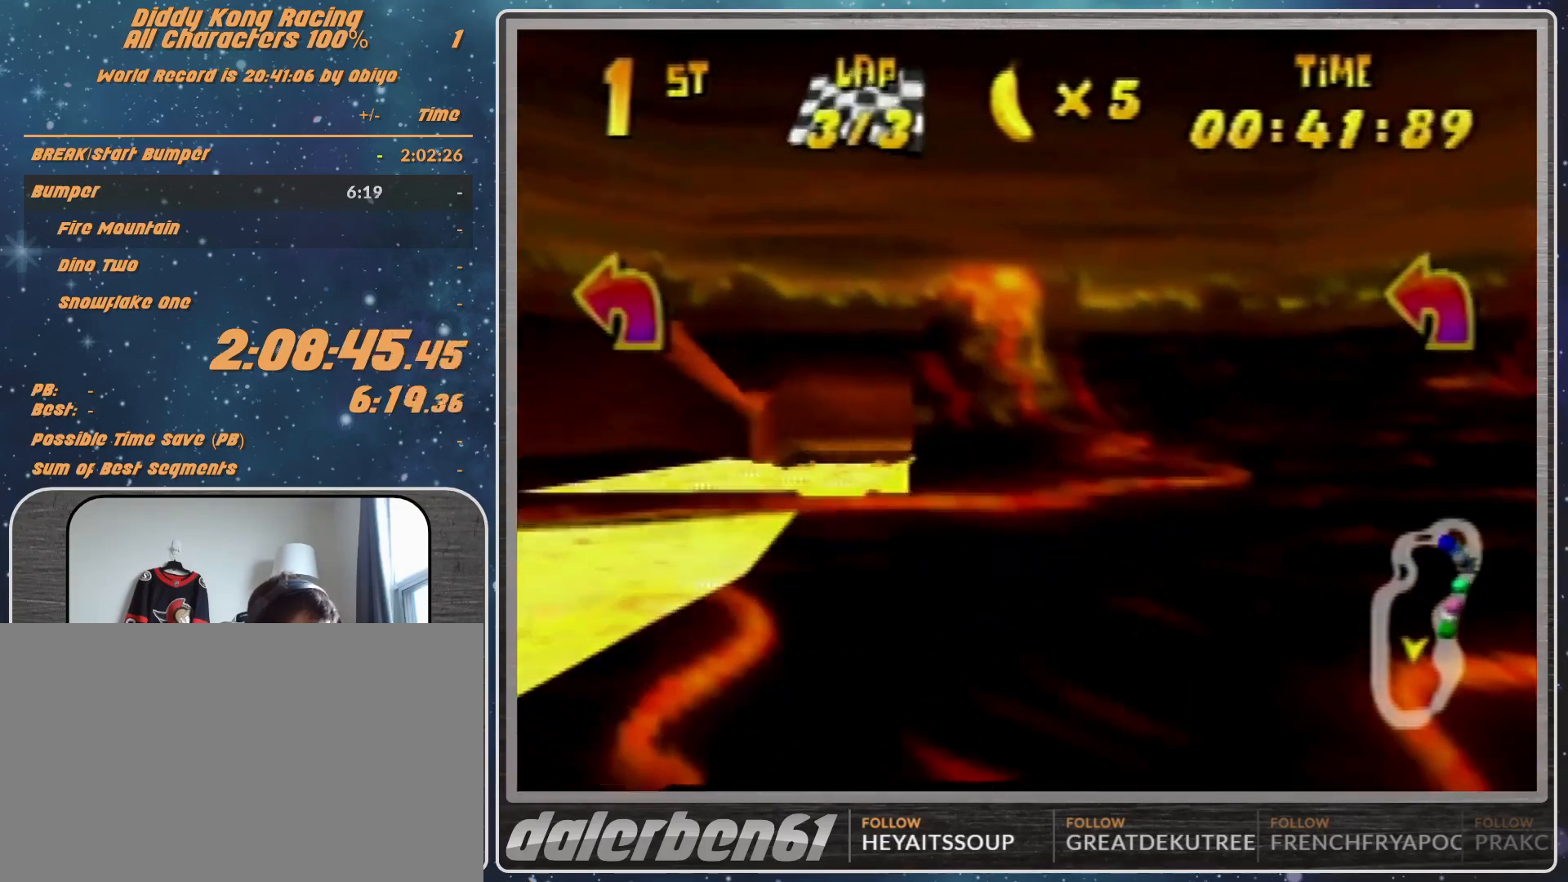
{"buttons": ["R1"], "left_stick": "left", "events": [[133, "left_stick", "left"], [300, "left_stick", "center"], [467, "left_stick", "left"]]}
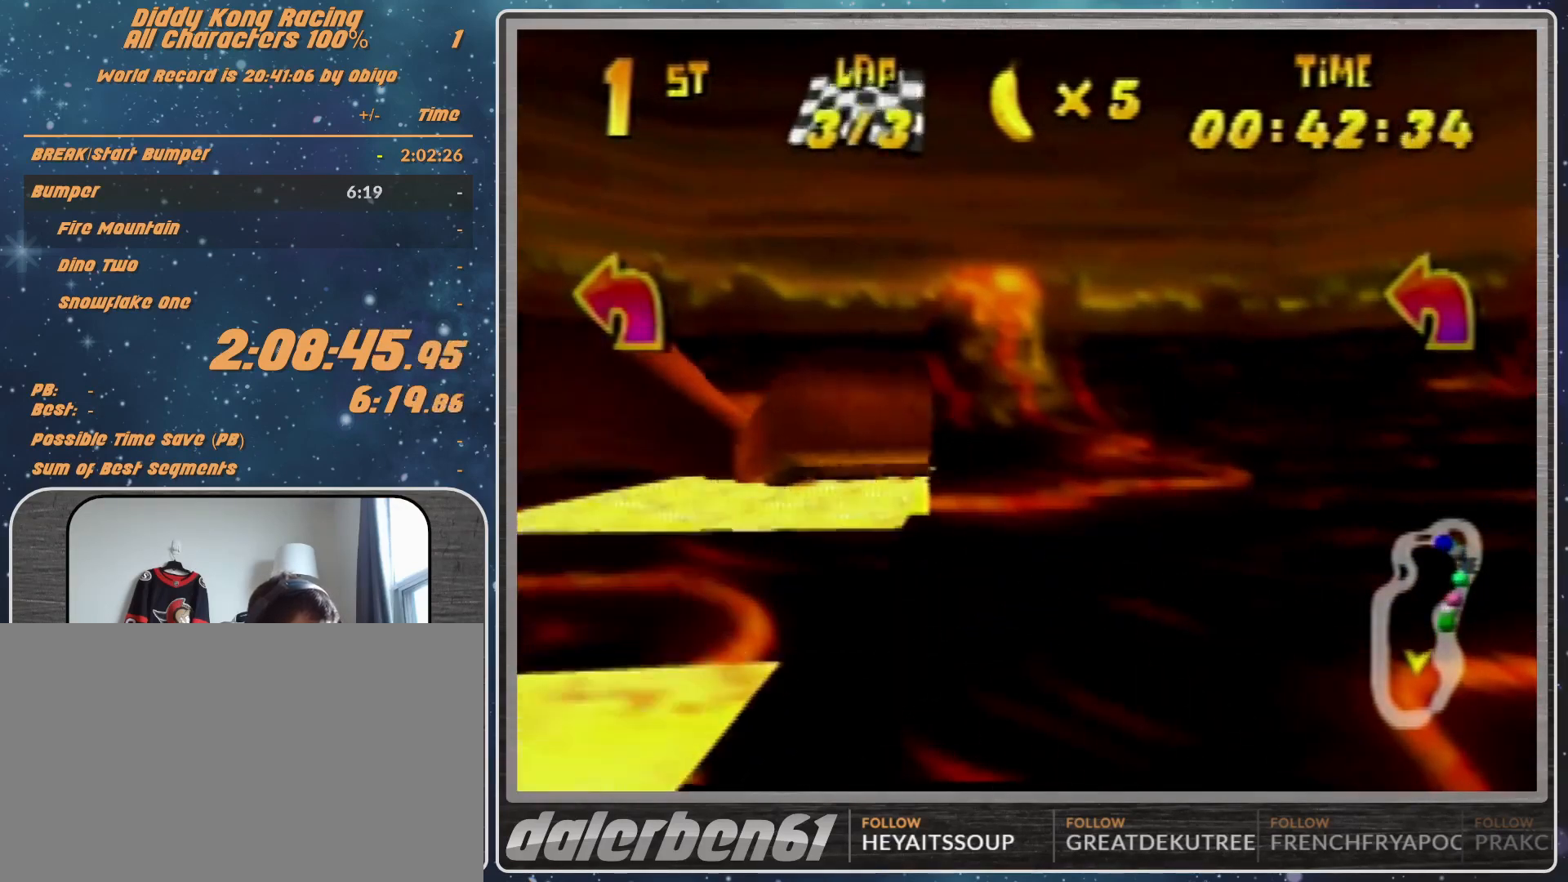
{"buttons": ["R1"], "left_stick": "left", "events": [[133, "left_stick", "center"], [267, "left_stick", "left"], [400, "B", "down"], [500, "B", "up"]]}
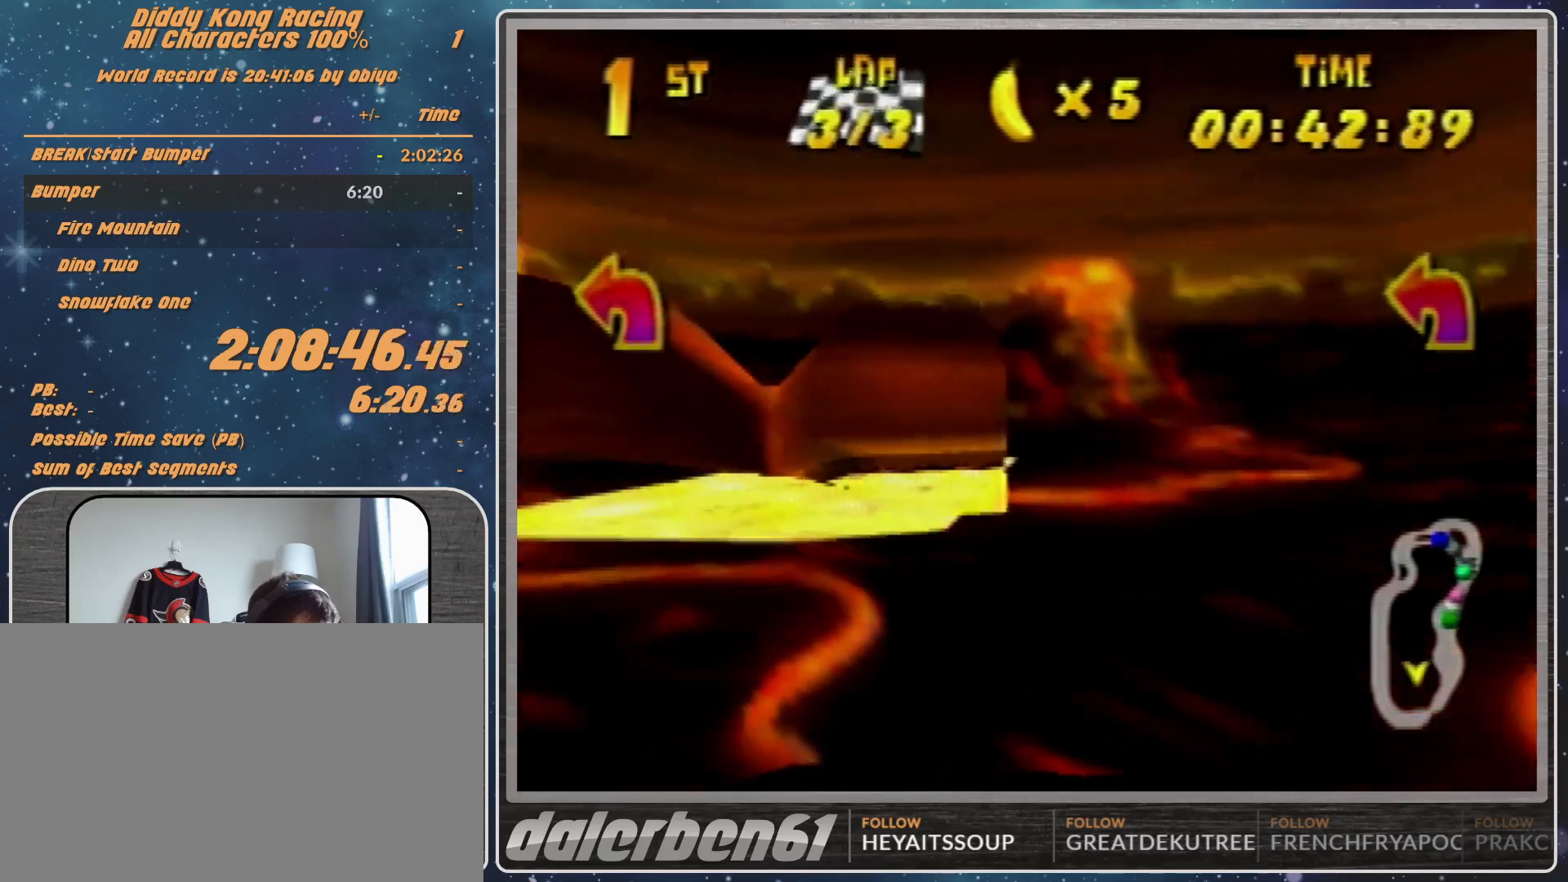
{"buttons": ["R1"], "left_stick": "left", "events": [[33, "left_stick", "center"], [167, "left_stick", "left"], [233, "B", "down"], [300, "B", "up"], [333, "left_stick", "center"], [433, "left_stick", "left"]]}
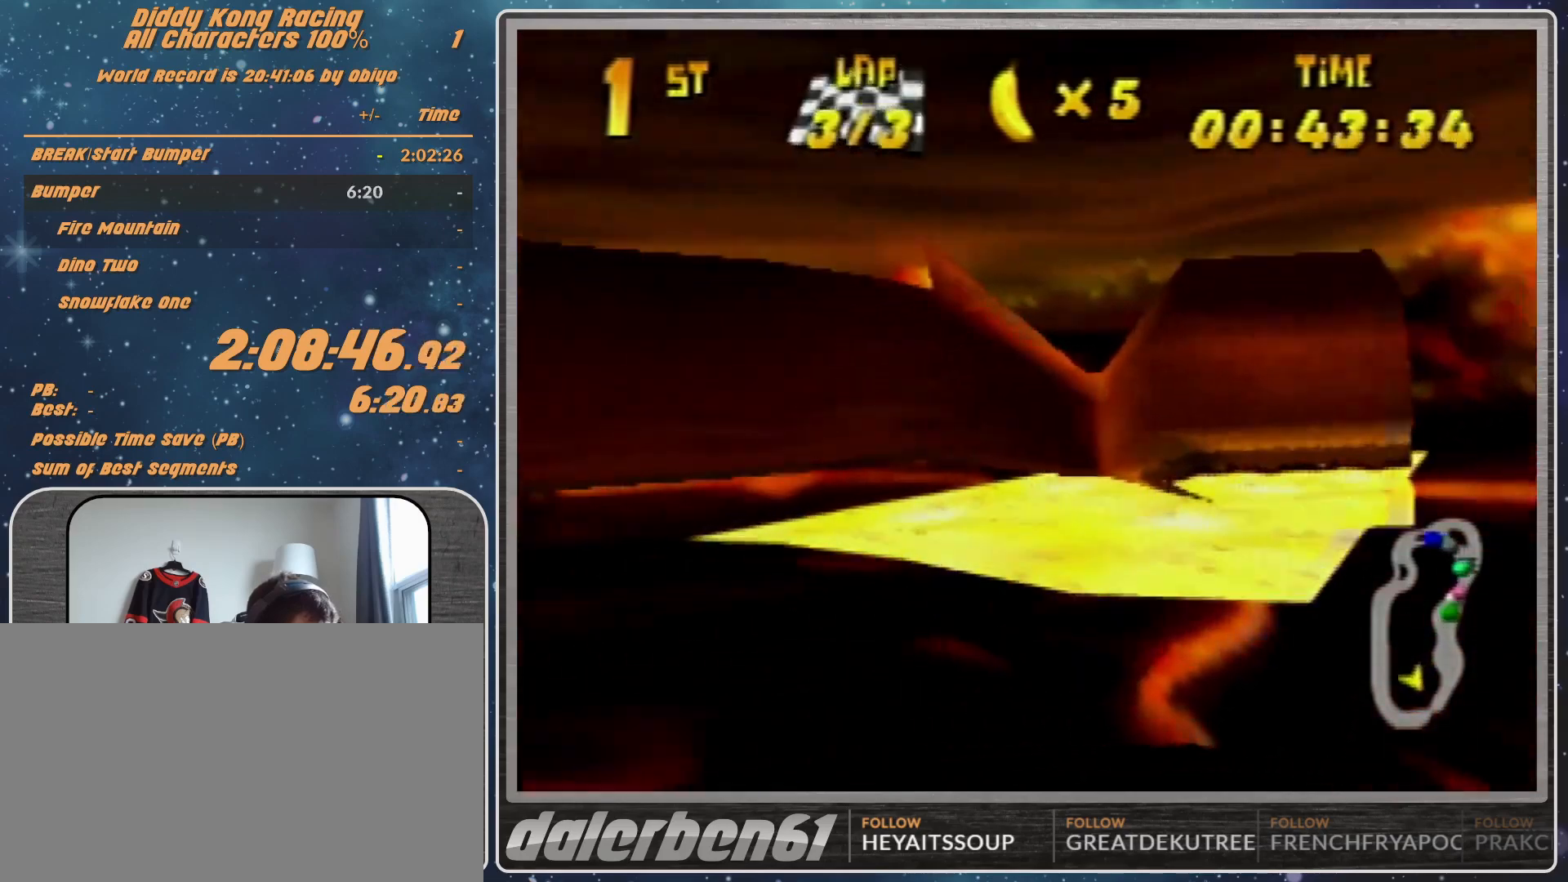
{"buttons": [], "left_stick": "left", "events": [[67, "B", "down"], [433, "B", "up"], [433, "R1", "up"]]}
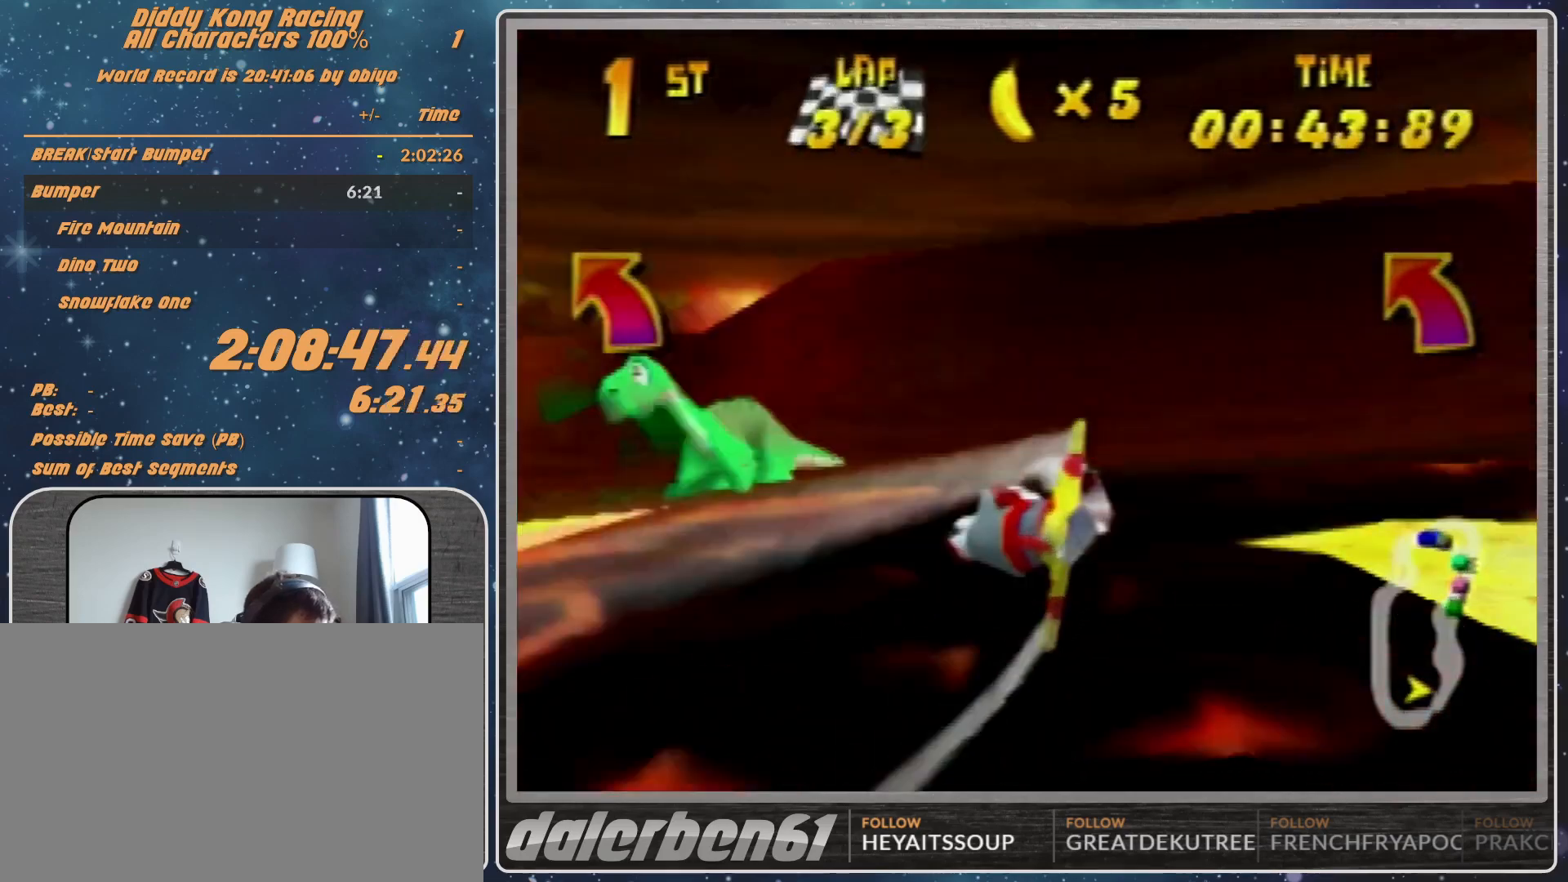
{"buttons": ["R1"], "left_stick": "left", "events": [[500, "R1", "down"]]}
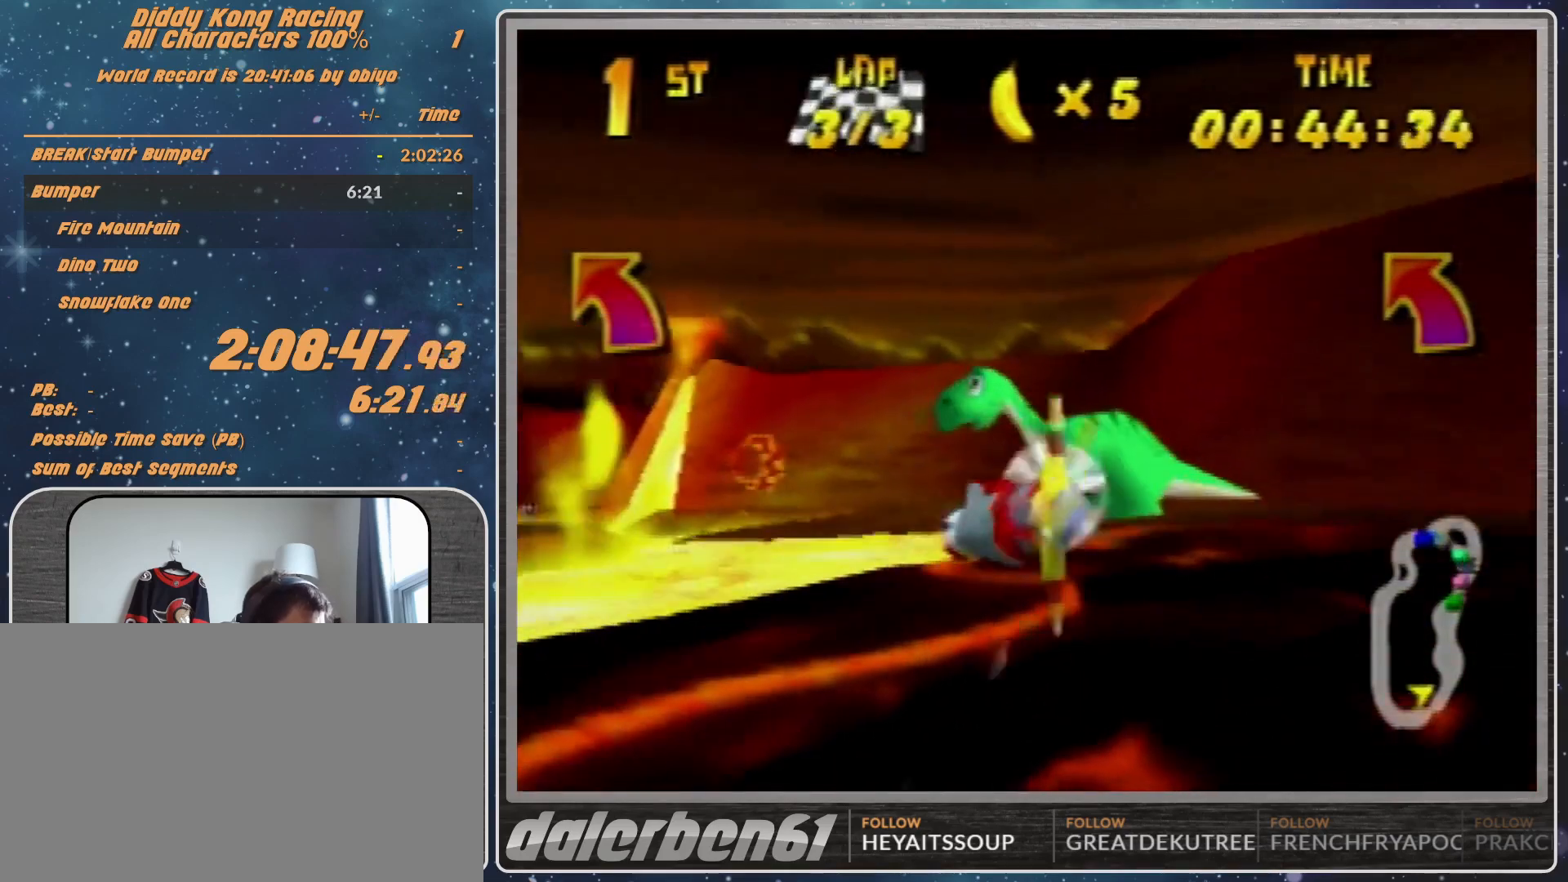
{"buttons": ["R1"], "left_stick": "left", "events": [[433, "R1", "up"], [500, "R1", "down"]]}
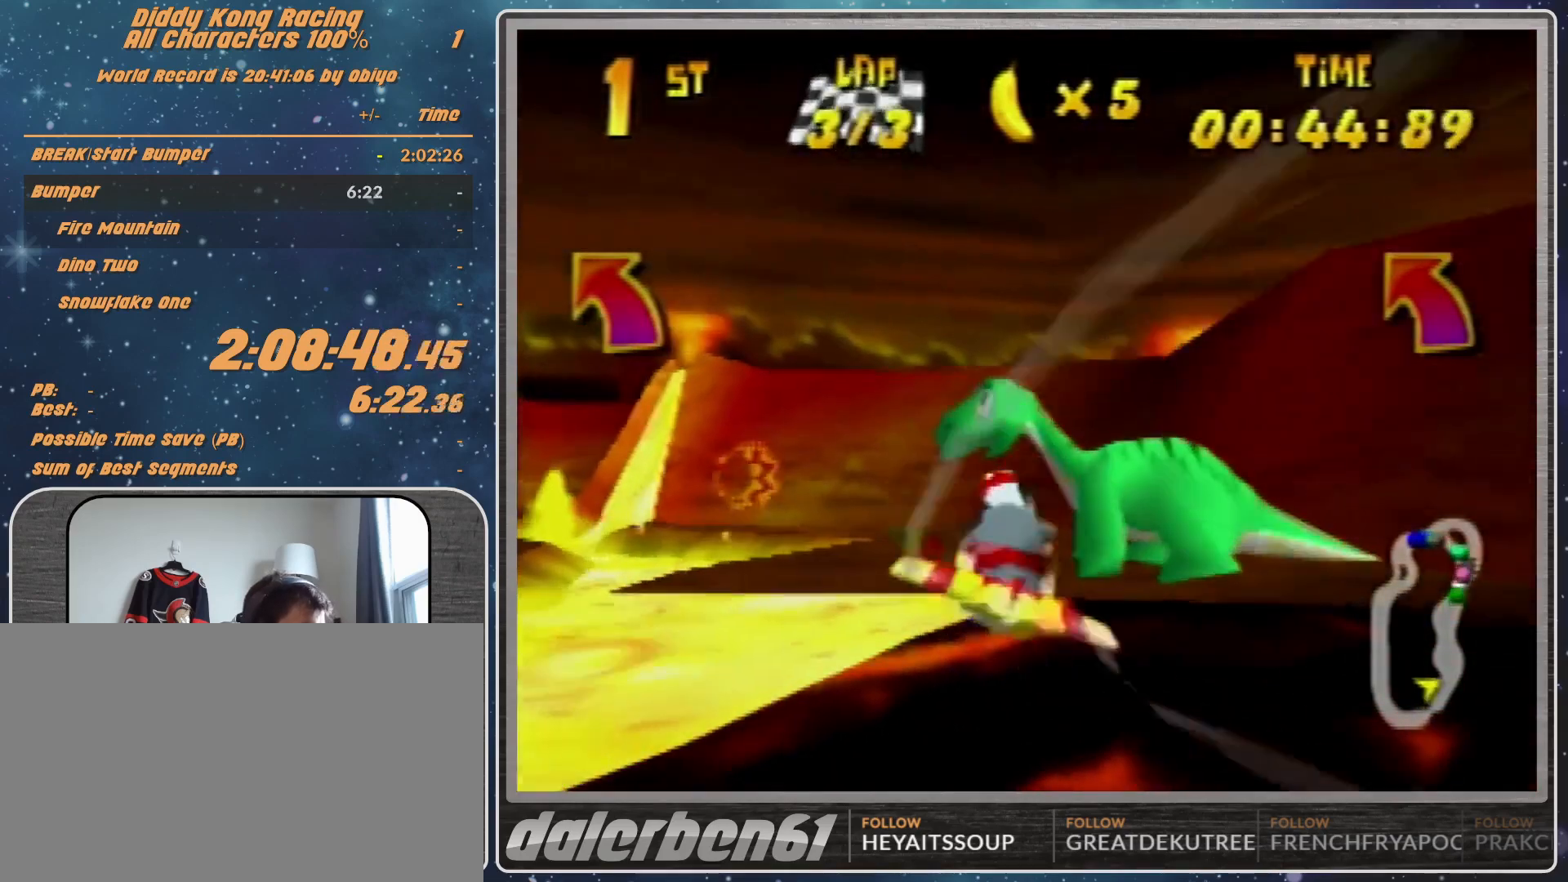
{"buttons": ["R1"], "left_stick": "left", "events": [[100, "R1", "up"], [200, "R1", "down"]]}
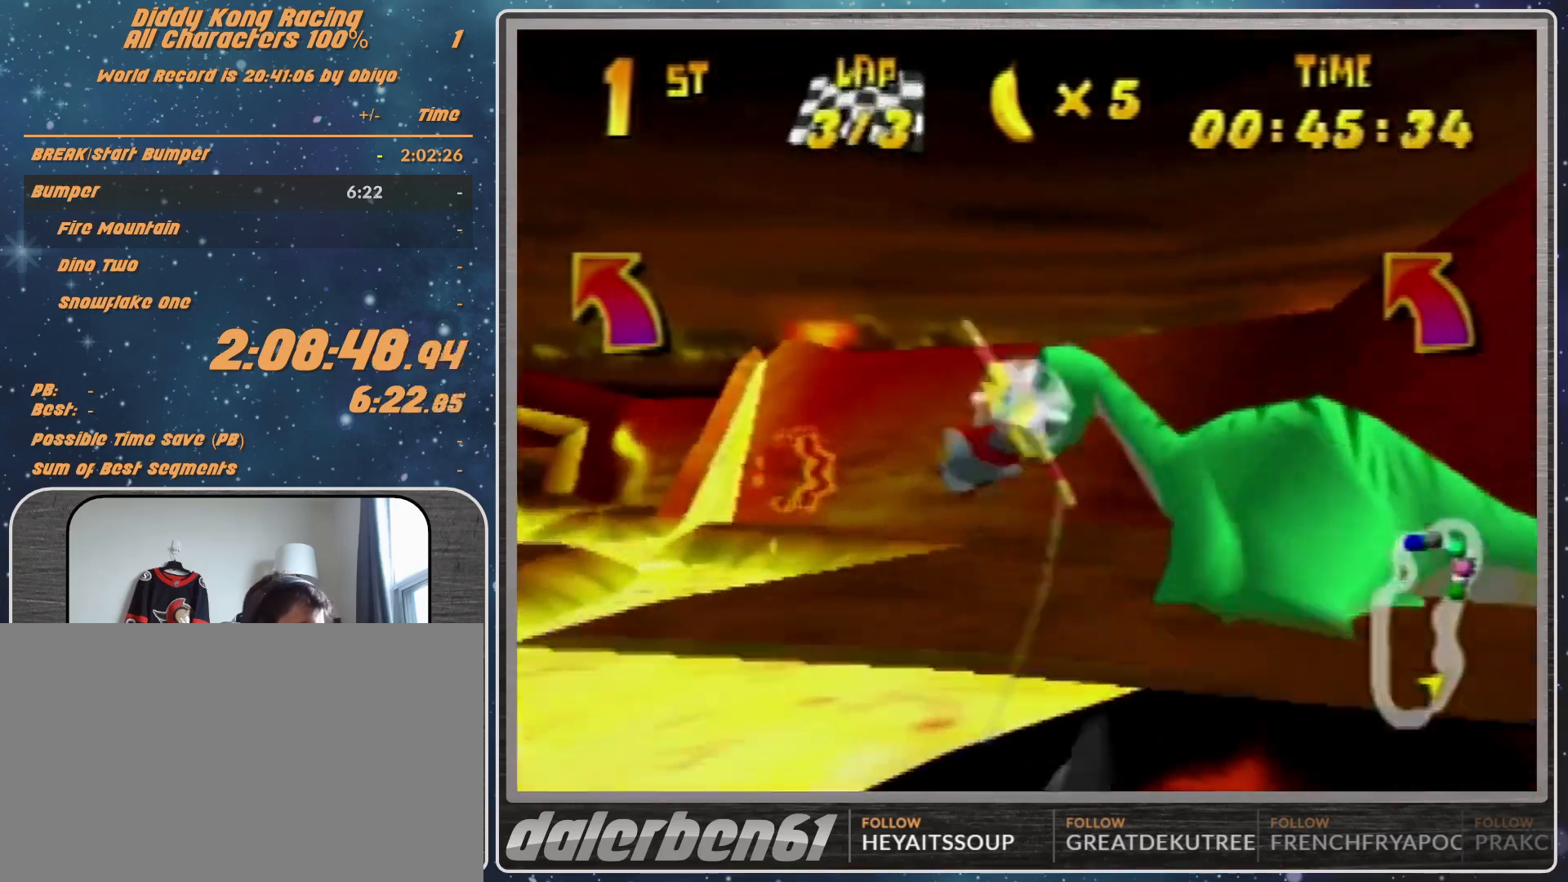
{"buttons": ["B", "R1"], "left_stick": "left", "events": [[467, "B", "down"]]}
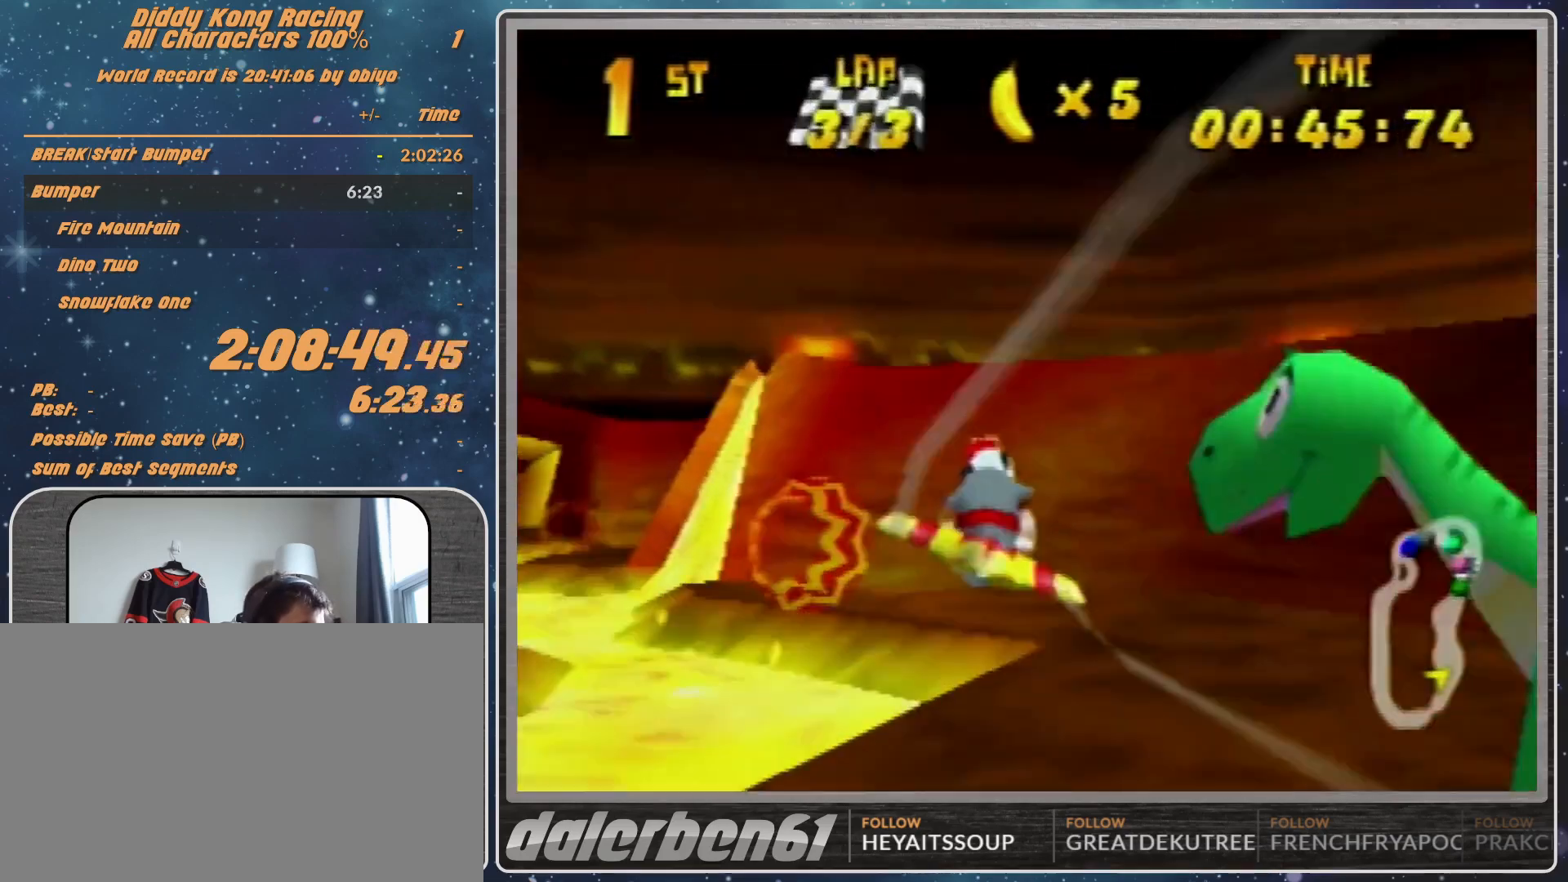
{"buttons": ["R1"], "left_stick": "center", "events": [[233, "B", "up"], [300, "left_stick", "up"], [367, "left_stick", "center"]]}
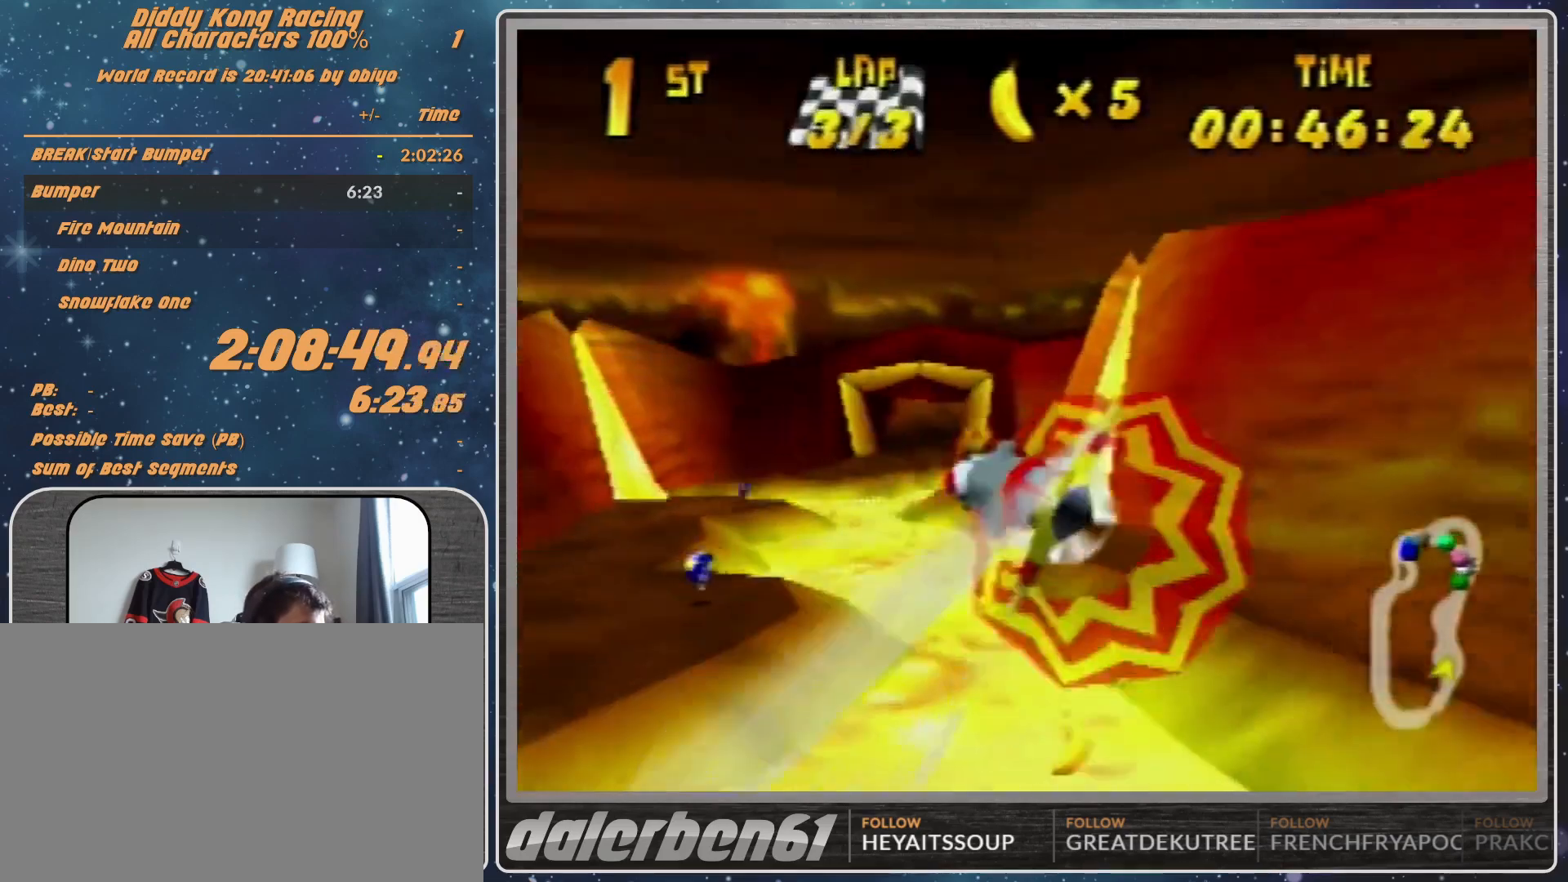
{"buttons": ["R1"], "left_stick": "center", "events": [[33, "left_stick", "right"], [233, "left_stick", "down-right"], [367, "left_stick", "center"]]}
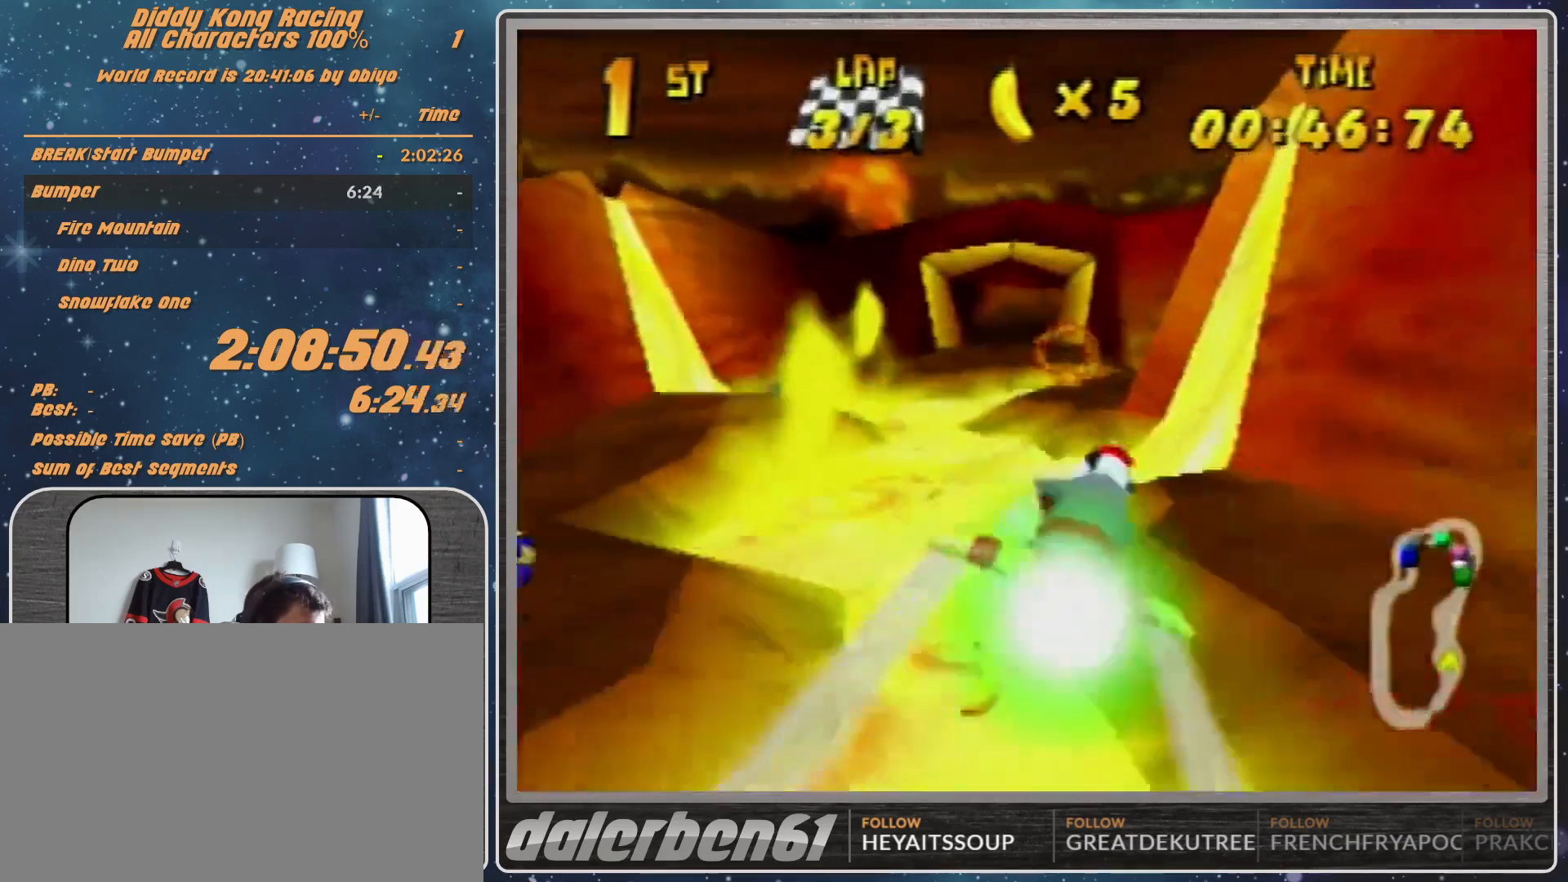
{"buttons": ["R1"], "left_stick": "center", "events": [[200, "left_stick", "down-left"], [300, "left_stick", "center"]]}
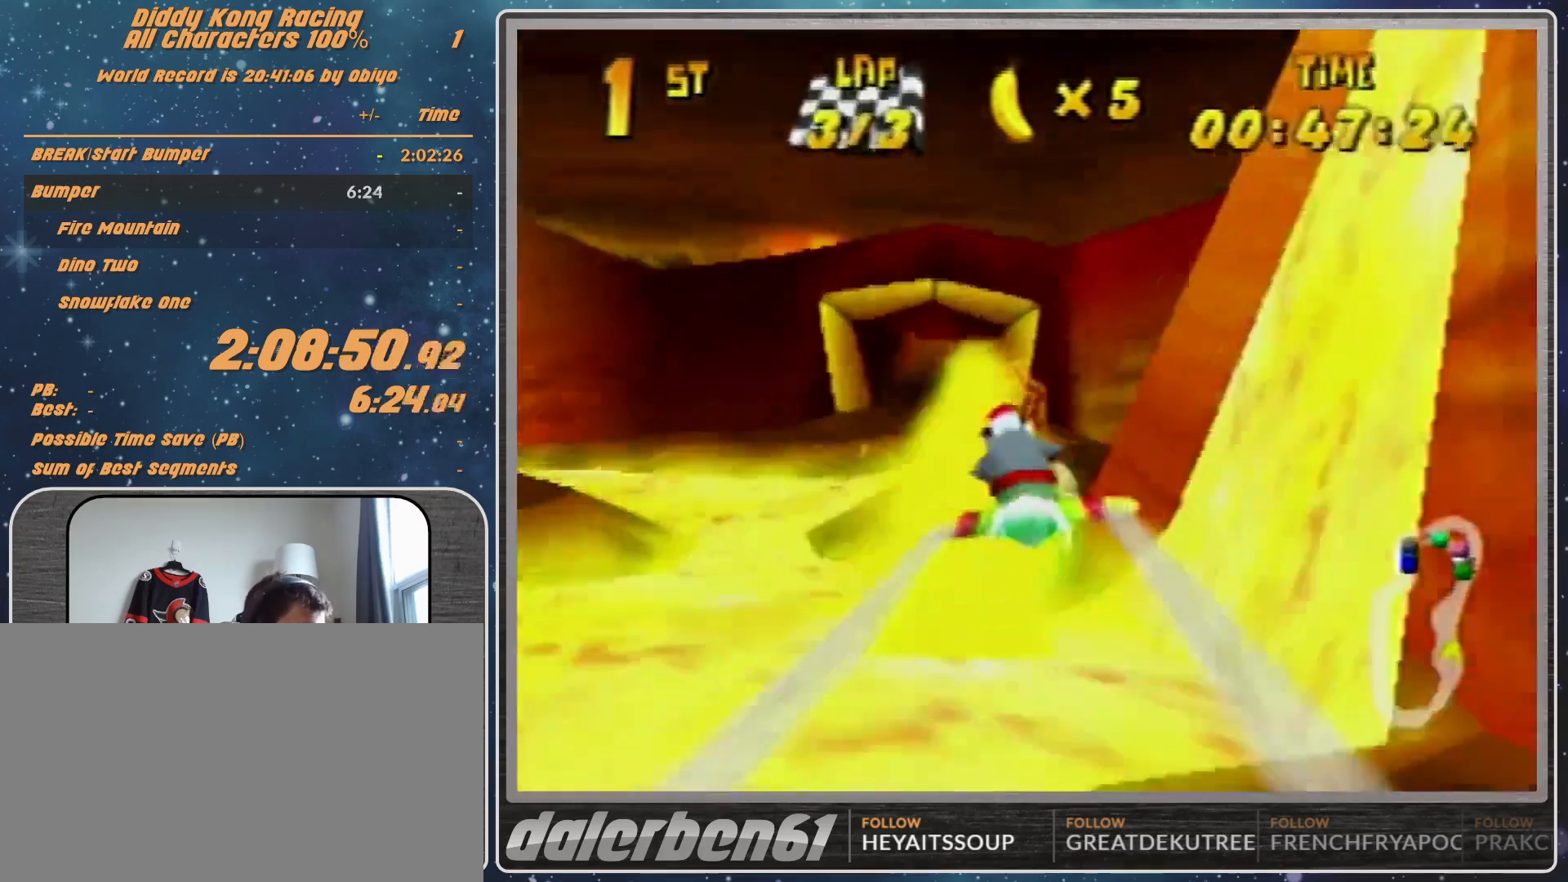
{"buttons": ["R1"], "left_stick": "center", "events": []}
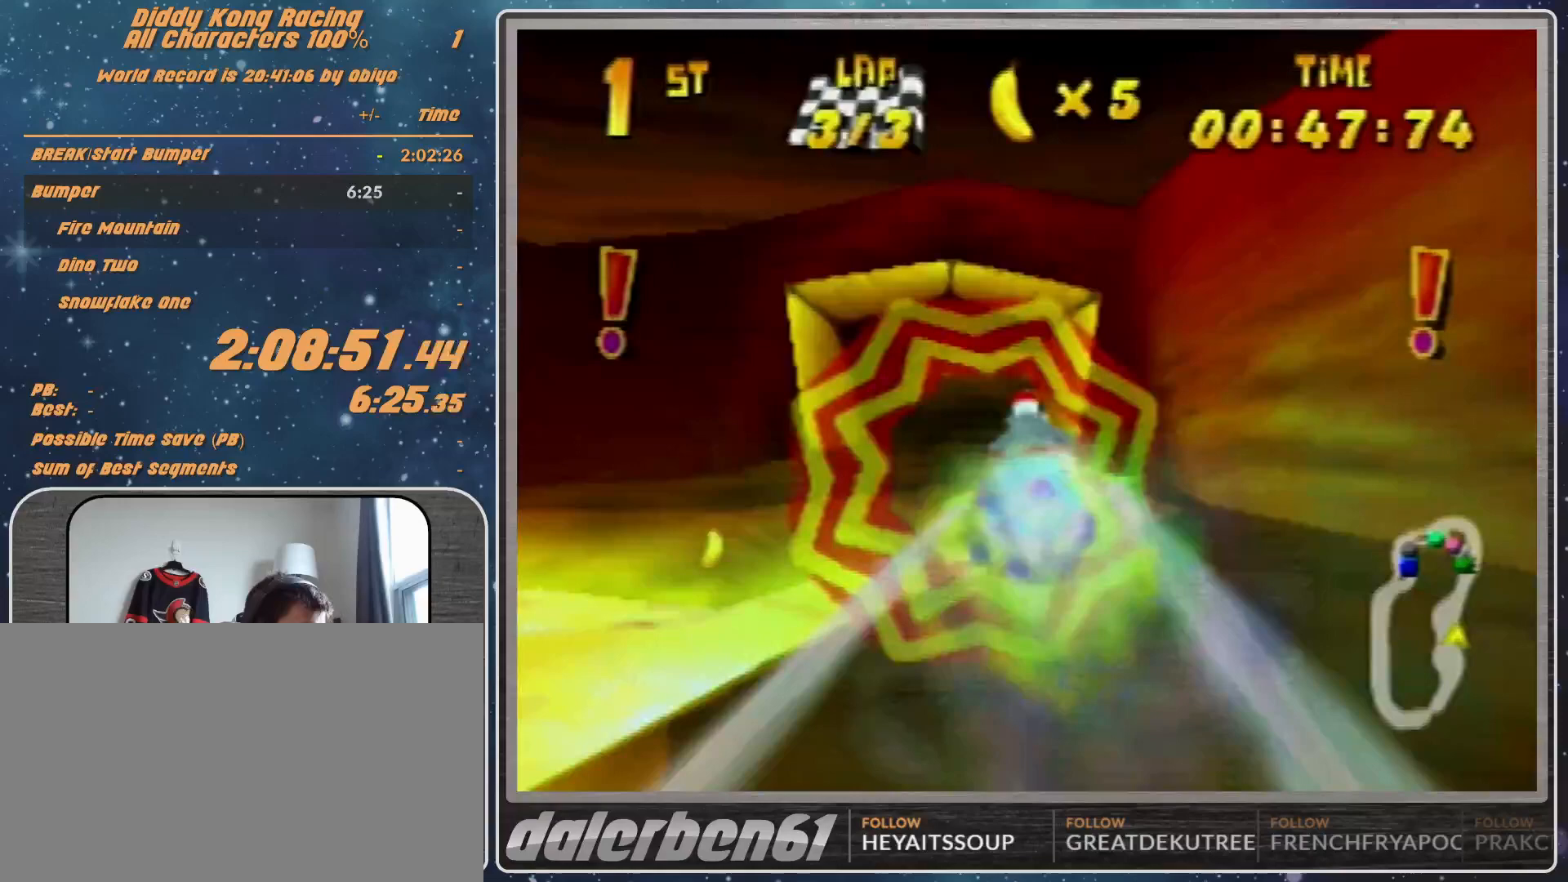
{"buttons": [], "left_stick": "center", "events": [[200, "R1", "up"]]}
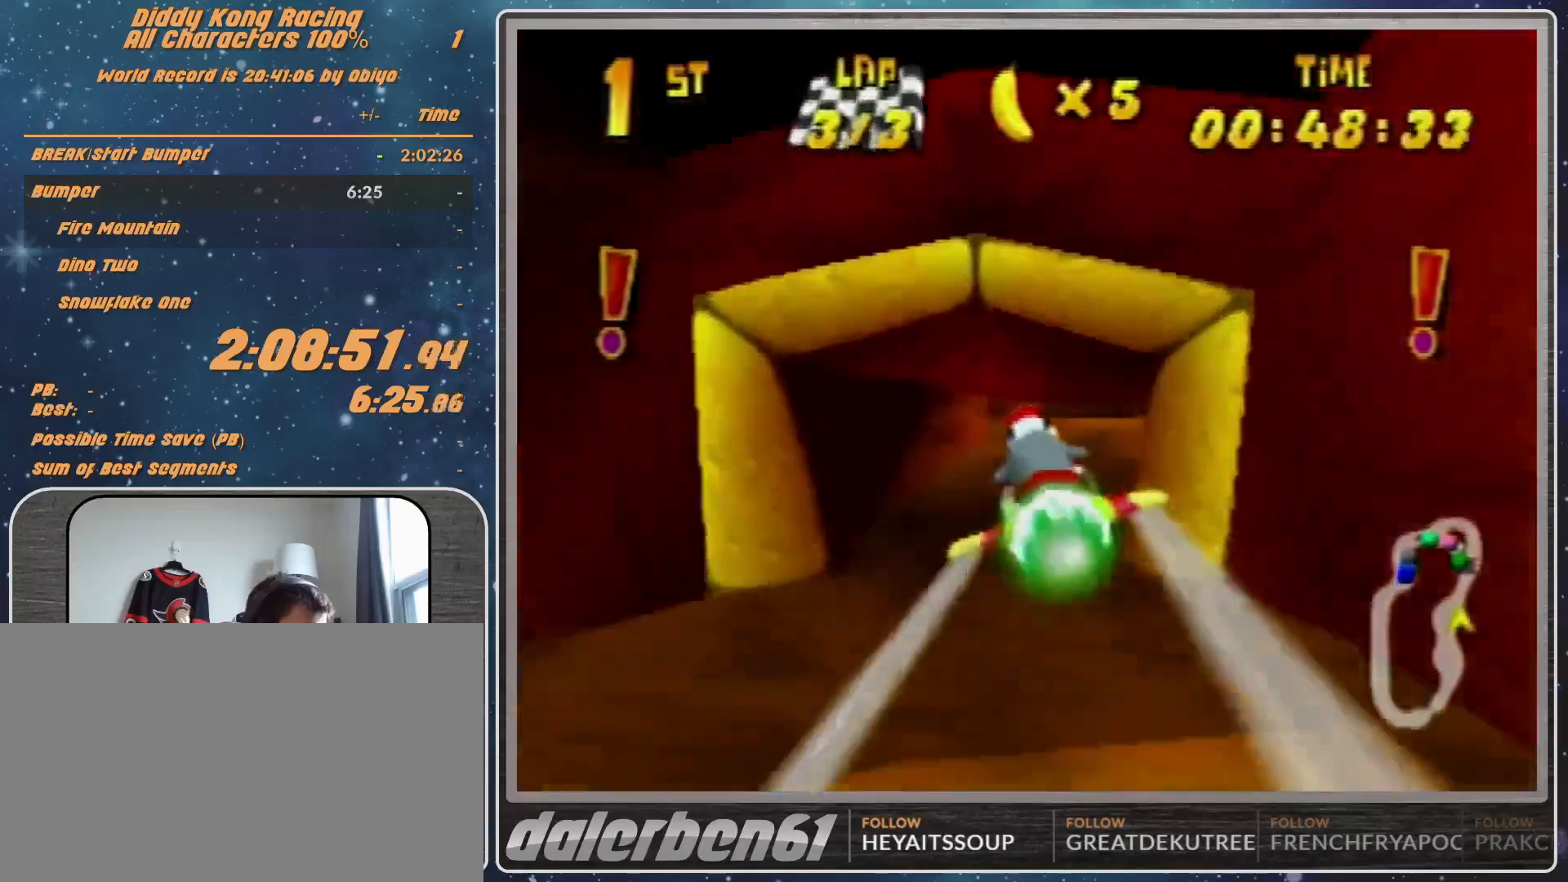
{"buttons": [], "left_stick": "center", "events": [[33, "R1", "down"], [33, "left_stick", "right"], [100, "R1", "up"], [200, "R1", "down"], [433, "R1", "up"], [467, "left_stick", "center"]]}
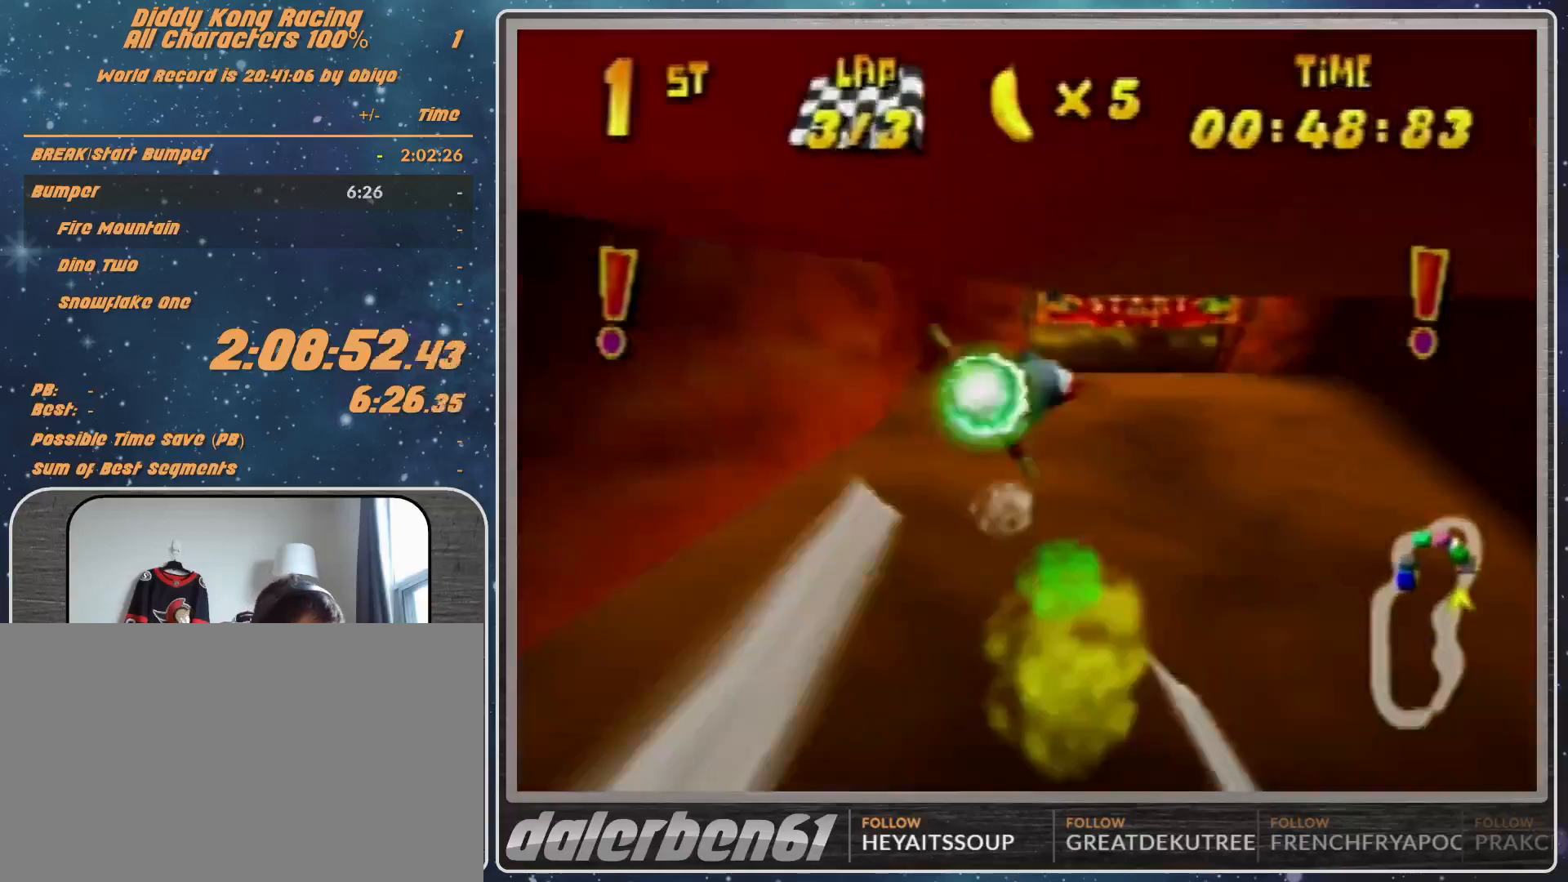
{"buttons": ["START"], "left_stick": "center", "events": [[500, "START", "down"]]}
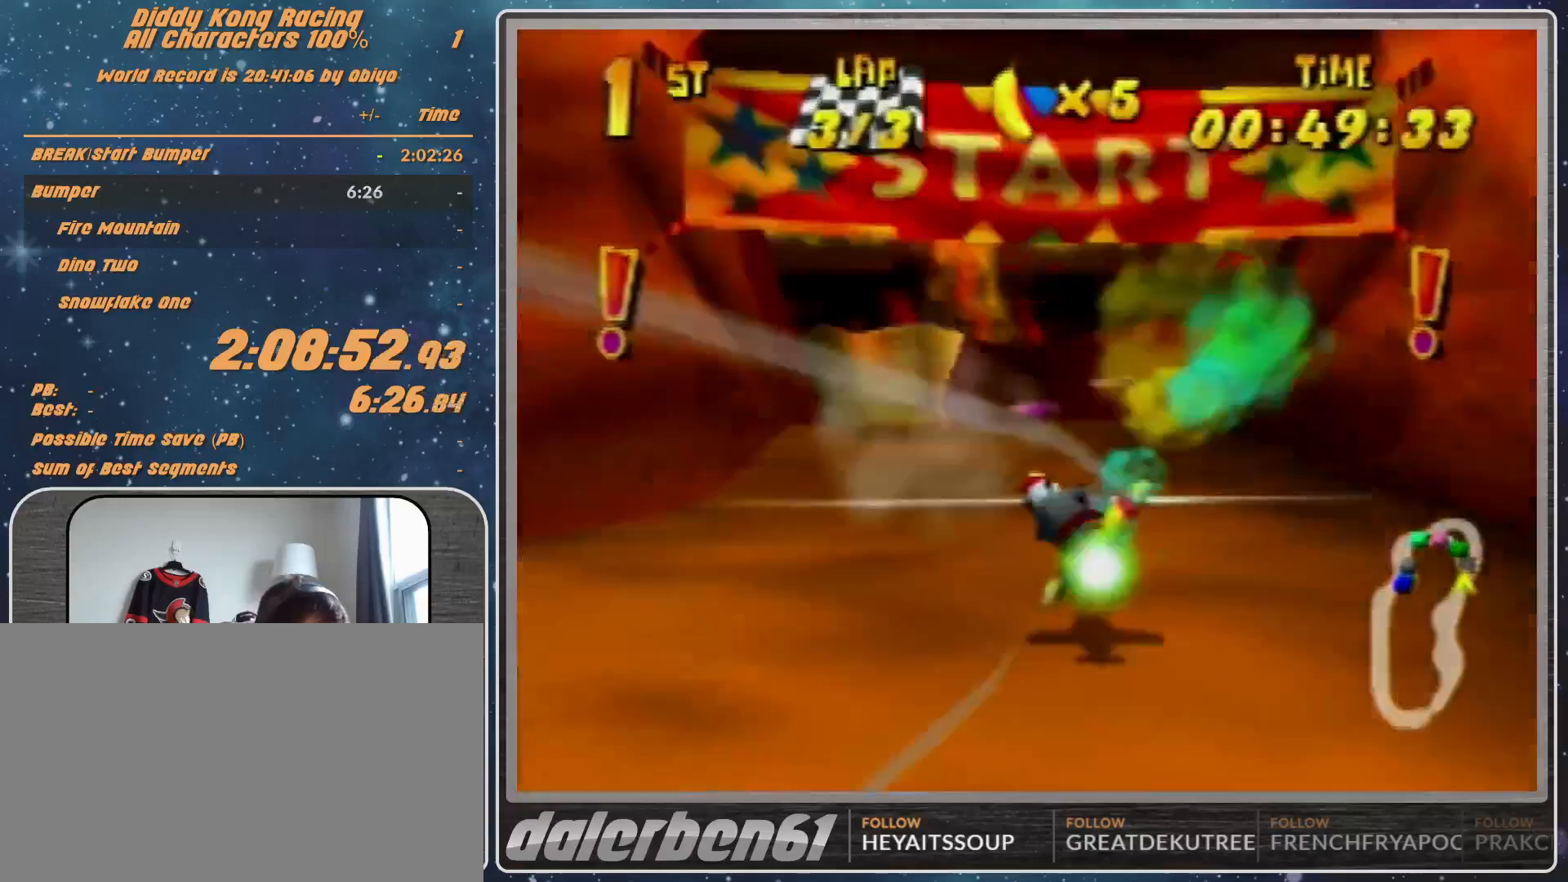
{"buttons": [], "left_stick": "center", "events": [[133, "START", "up"], [367, "left_stick", "down"], [467, "left_stick", "center"]]}
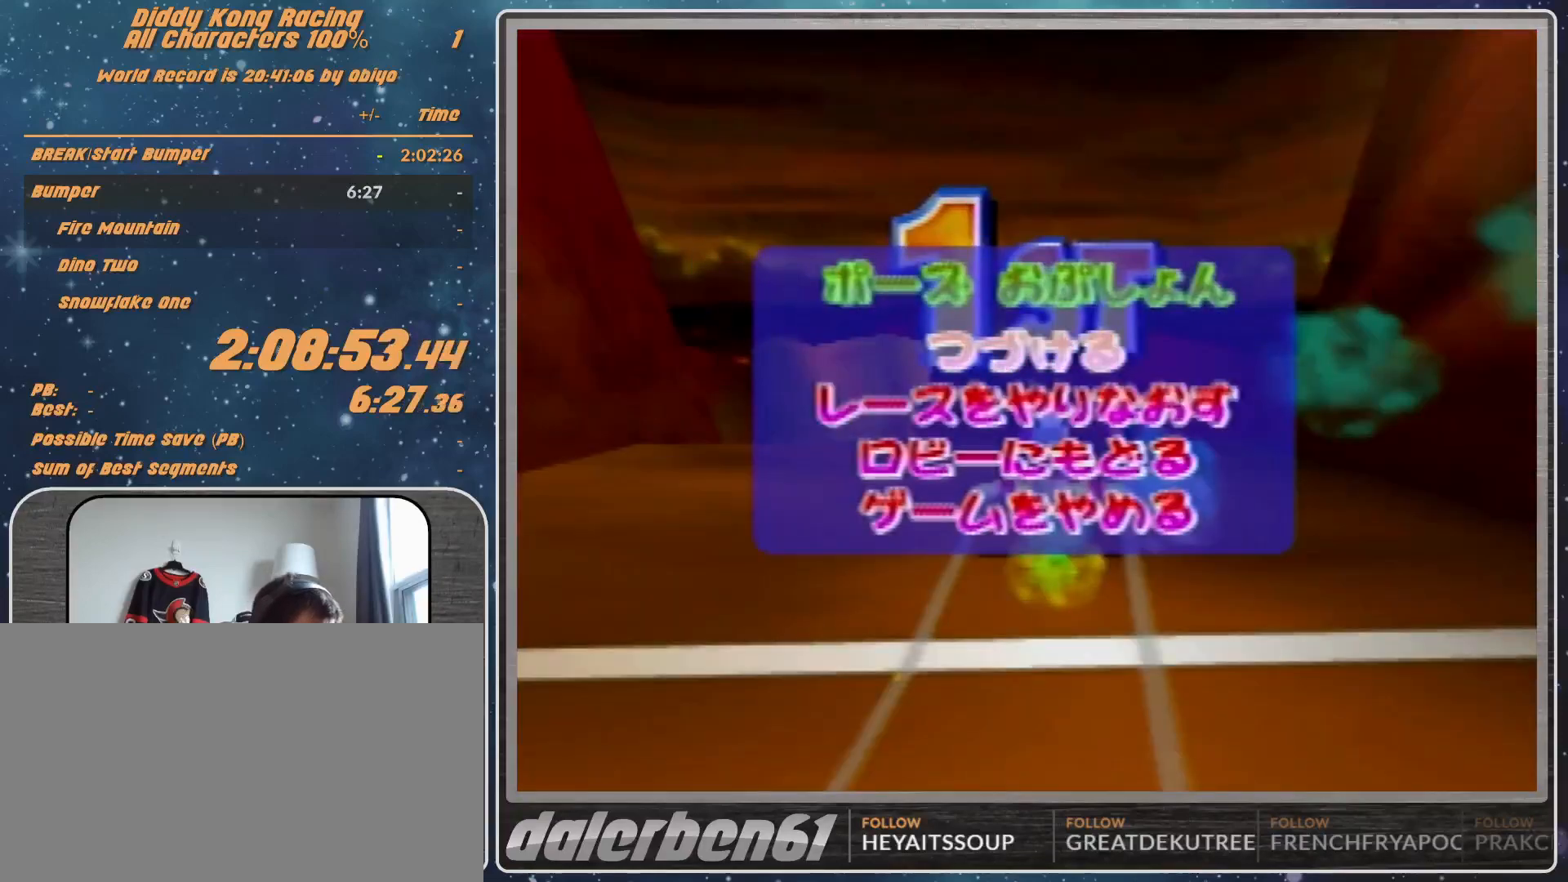
{"buttons": [], "left_stick": "center", "events": [[33, "left_stick", "down"], [133, "A", "down"], [333, "A", "up"], [333, "left_stick", "center"]]}